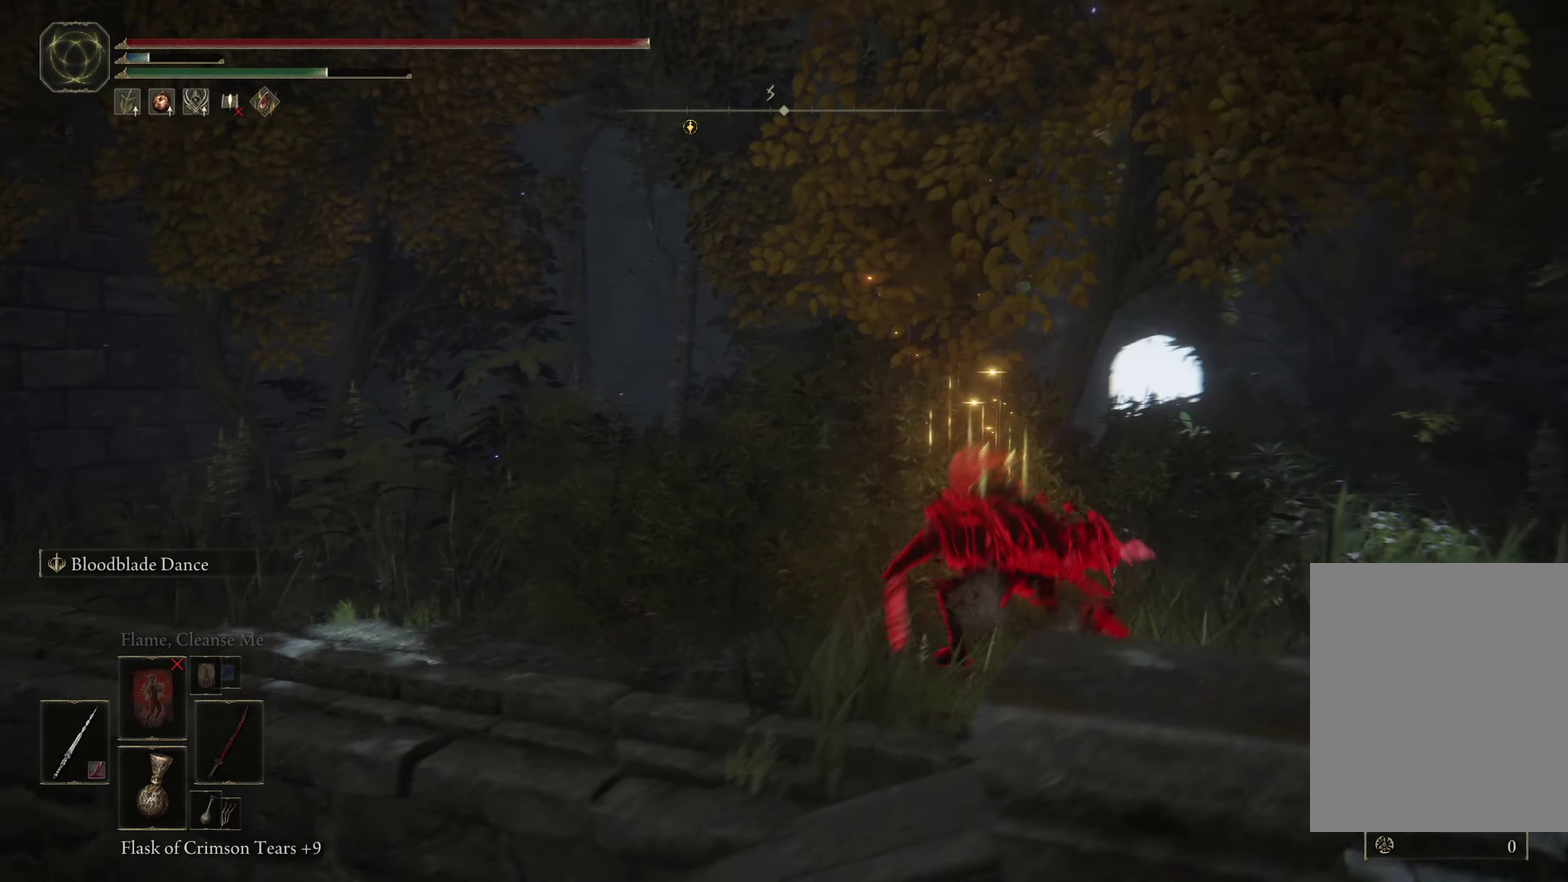
Gameplay with a controller (Xbox layout); each line is a JSON object with the inputs held at the frame after it (dt_ms = milliseconds from this image to that frame). "events" lists button and stick changes between this image and that frame as [ms after this image, input, new state], when the widget could be followed in between.
{"dt_ms": 400, "buttons": ["B"], "left_stick": "up-left", "right_stick": "center", "events": [[133, "right_stick", "left"], [350, "right_stick", "center"]]}
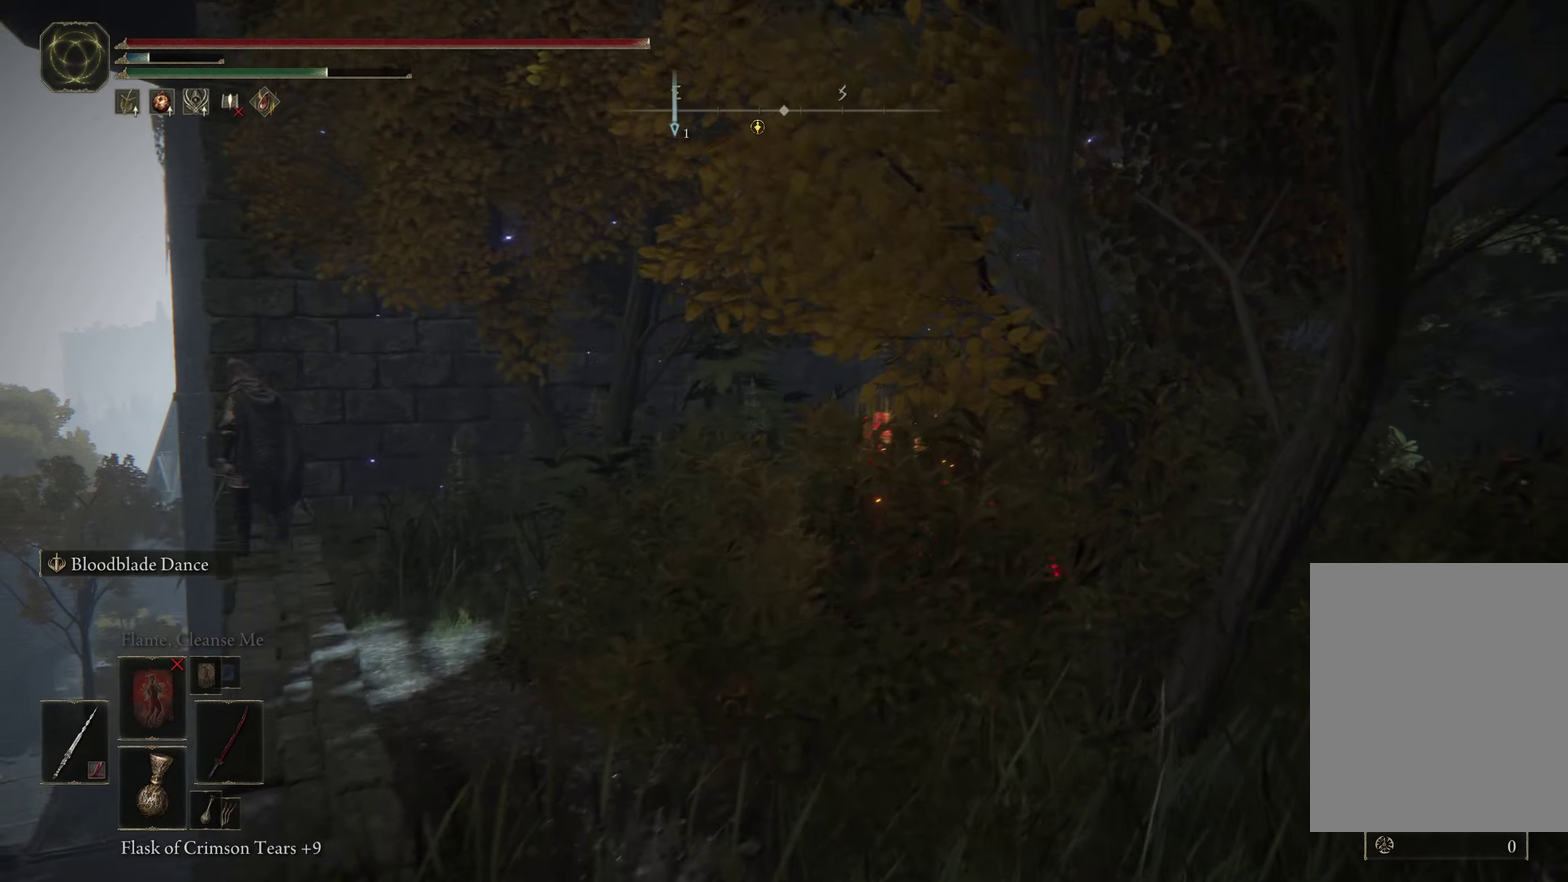
{"dt_ms": 367, "buttons": ["B"], "left_stick": "up", "right_stick": "down-right", "events": [[300, "left_stick", "up"], [333, "right_stick", "down-right"]]}
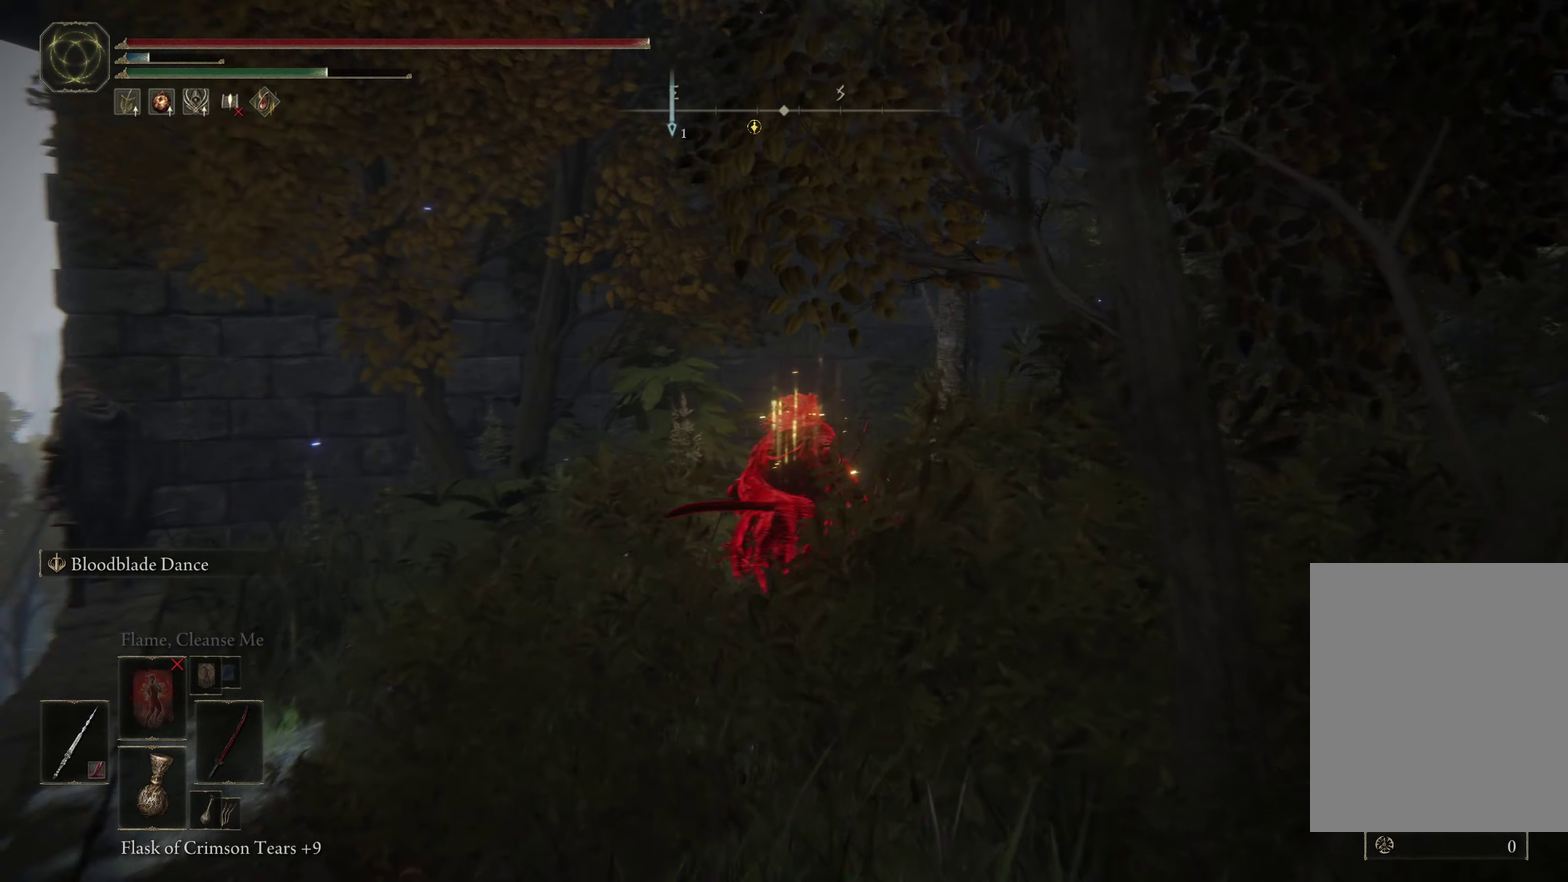
{"dt_ms": 500, "buttons": ["B"], "left_stick": "up-right", "right_stick": "right", "events": [[200, "right_stick", "center"], [400, "left_stick", "up-right"], [466, "right_stick", "right"]]}
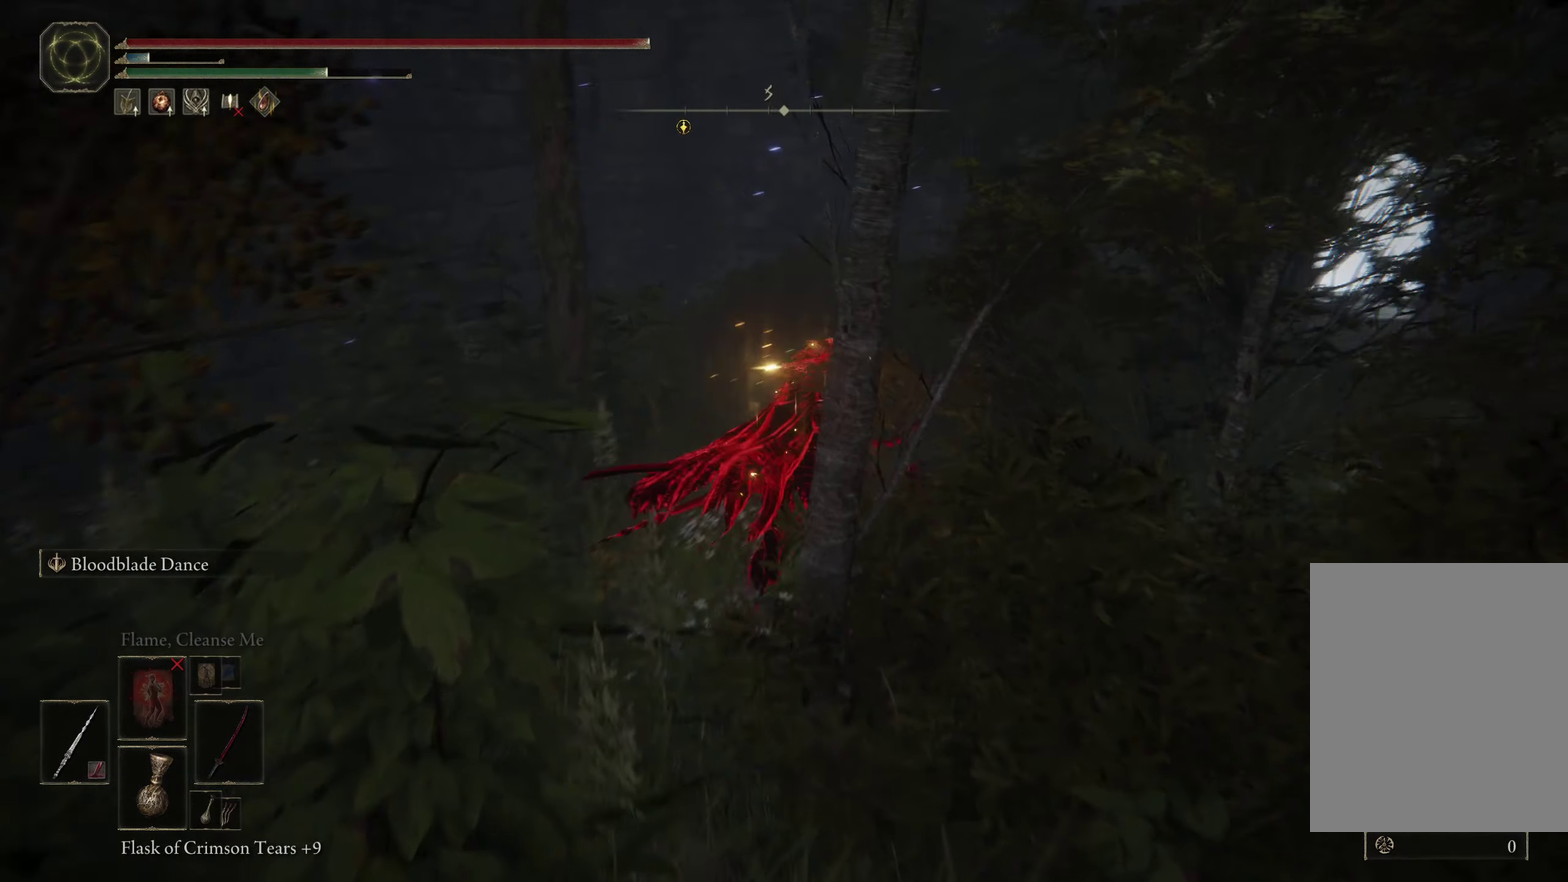
{"dt_ms": 333, "buttons": ["B"], "left_stick": "up", "right_stick": "center", "events": [[50, "left_stick", "up"], [66, "right_stick", "center"]]}
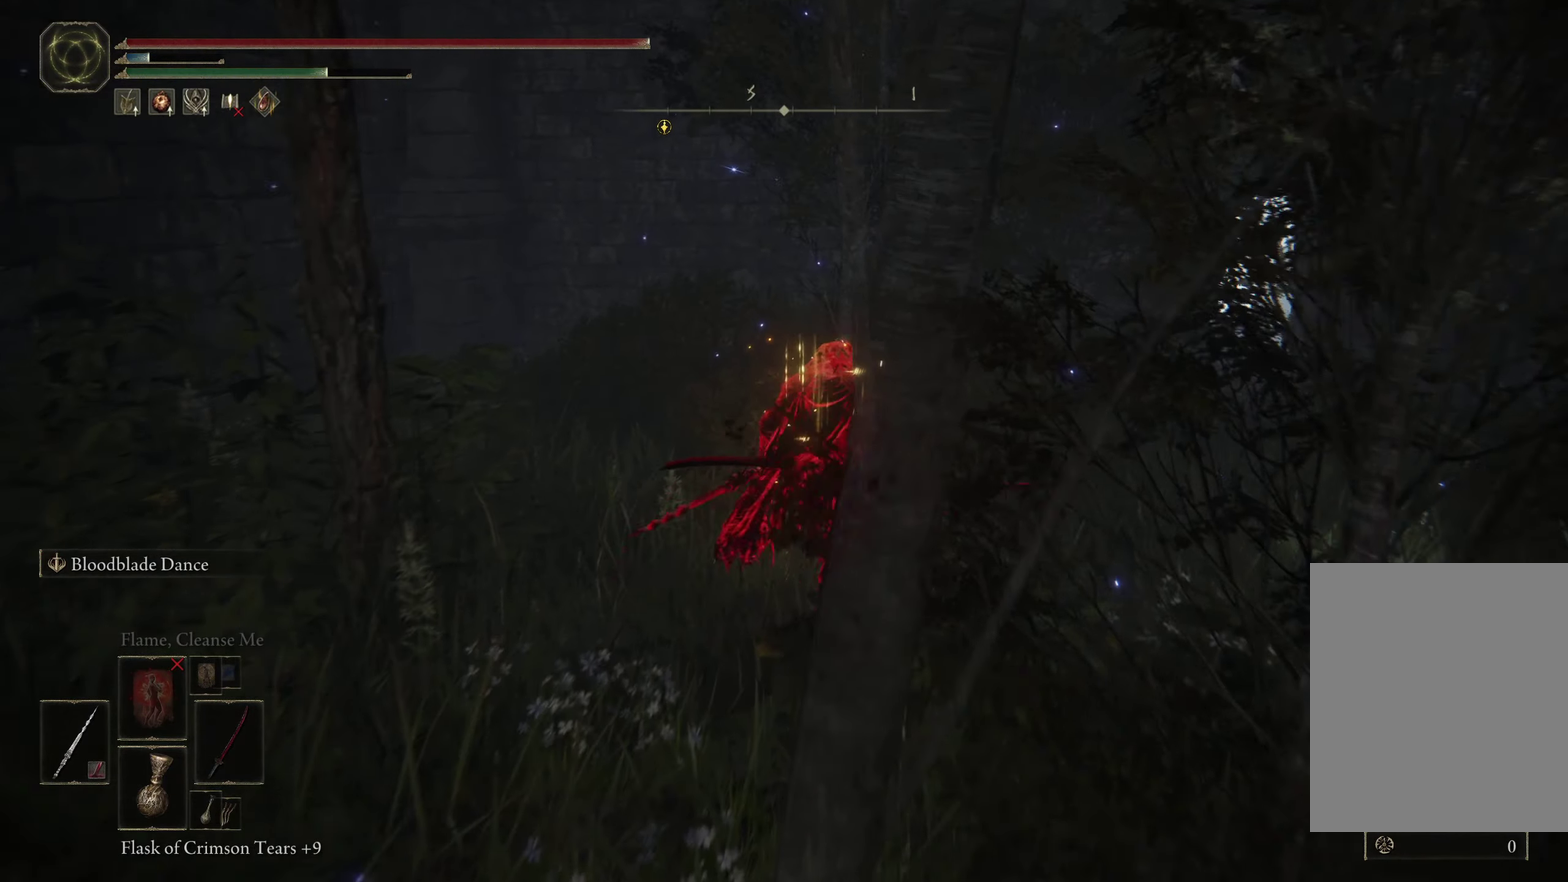
{"dt_ms": 400, "buttons": ["B"], "left_stick": "up-right", "right_stick": "center", "events": [[150, "left_stick", "up-right"]]}
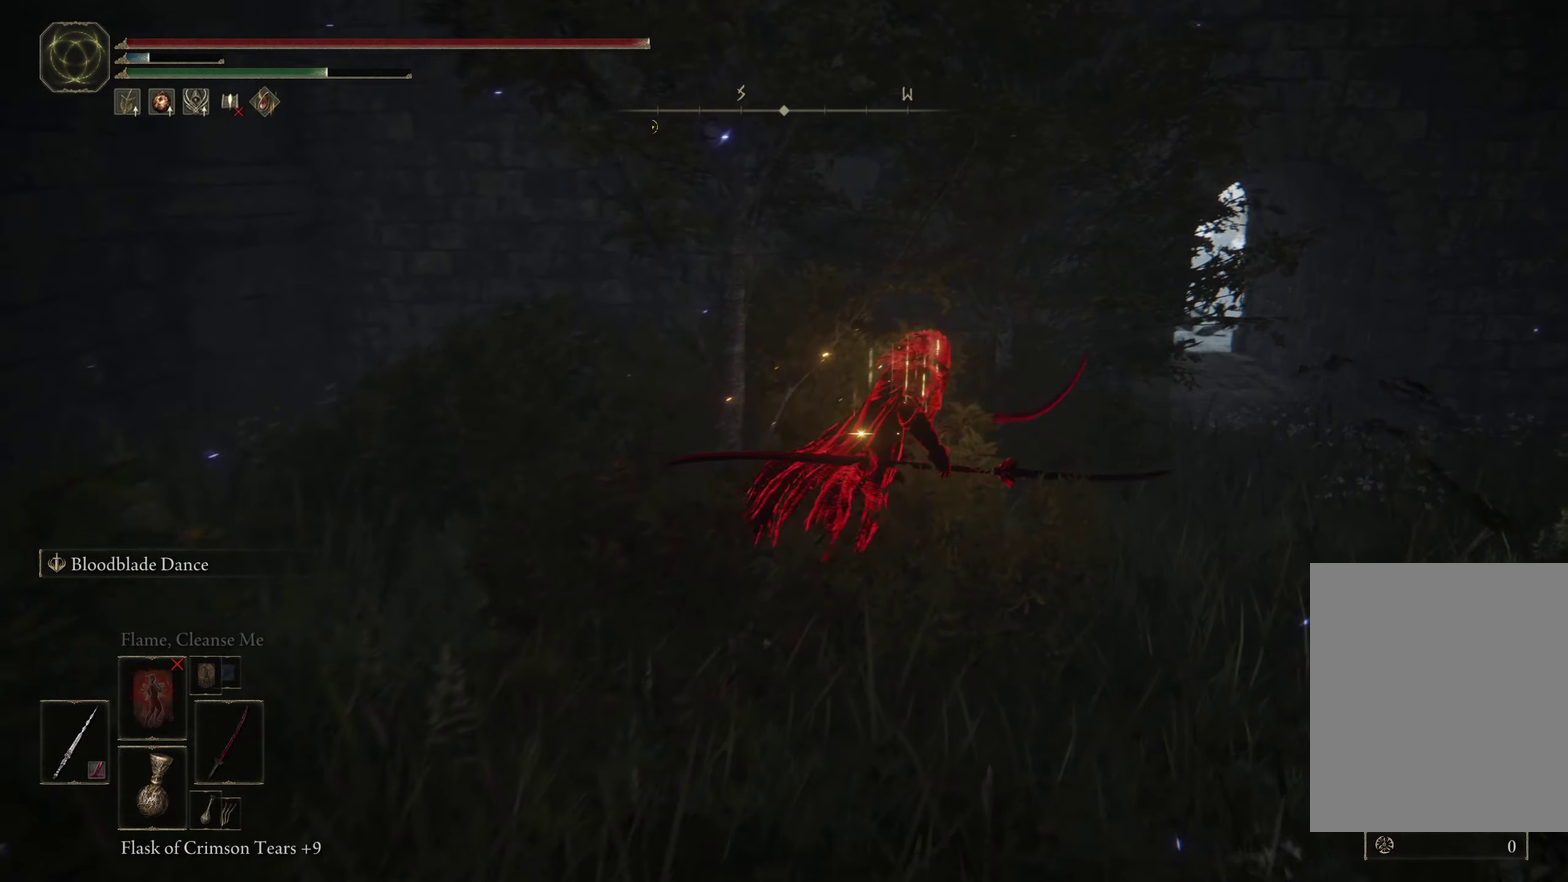
{"dt_ms": 267, "buttons": ["B"], "left_stick": "up-right", "right_stick": "center", "events": []}
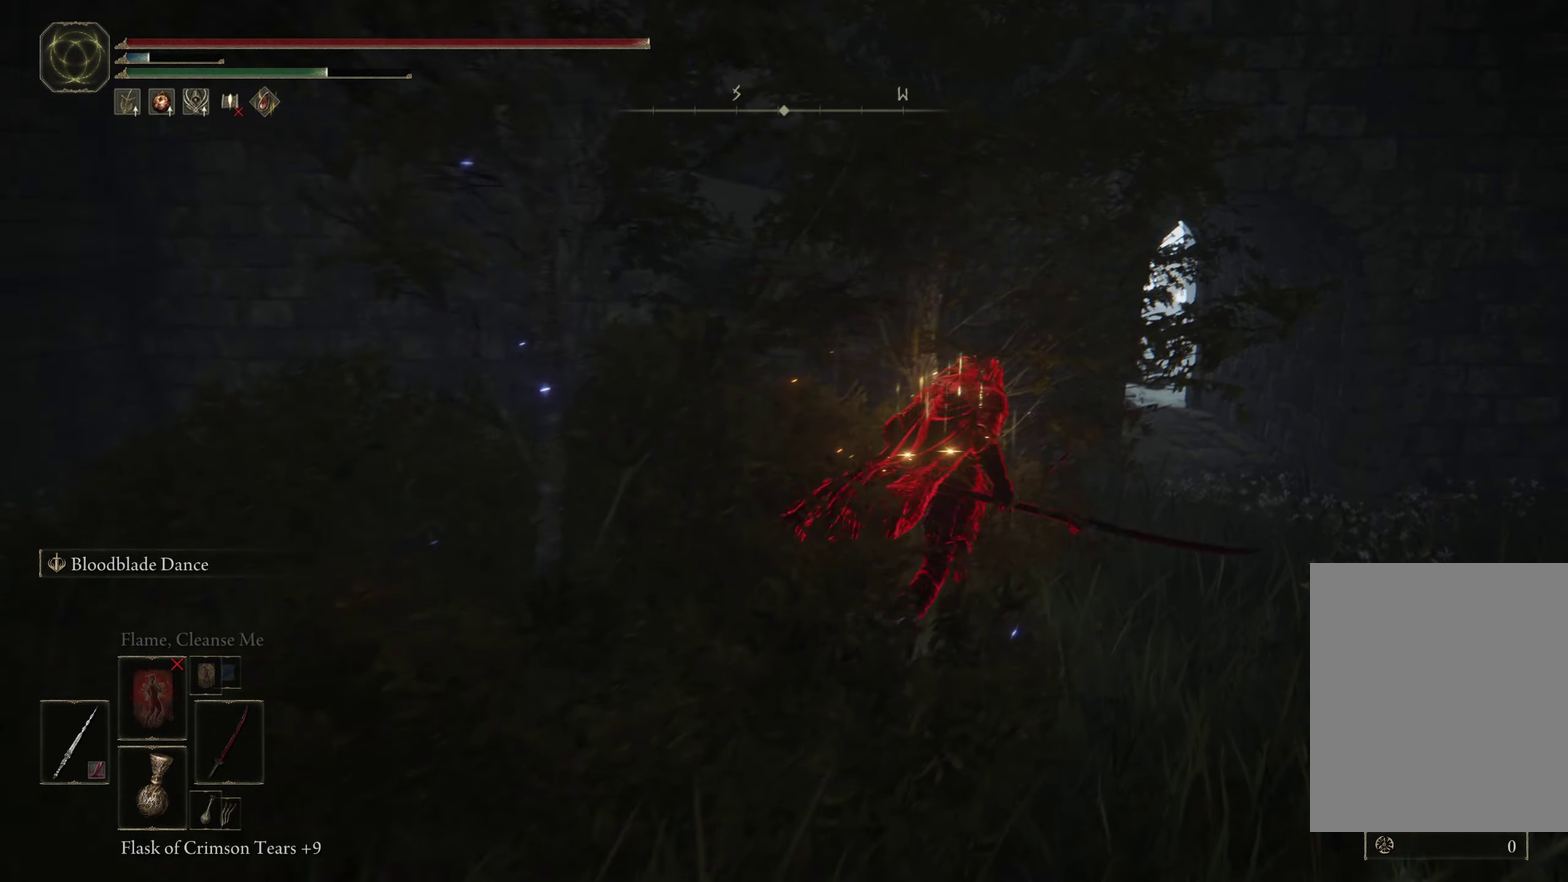
{"dt_ms": 500, "buttons": ["B"], "left_stick": "up-right", "right_stick": "down-left", "events": [[283, "right_stick", "down-left"]]}
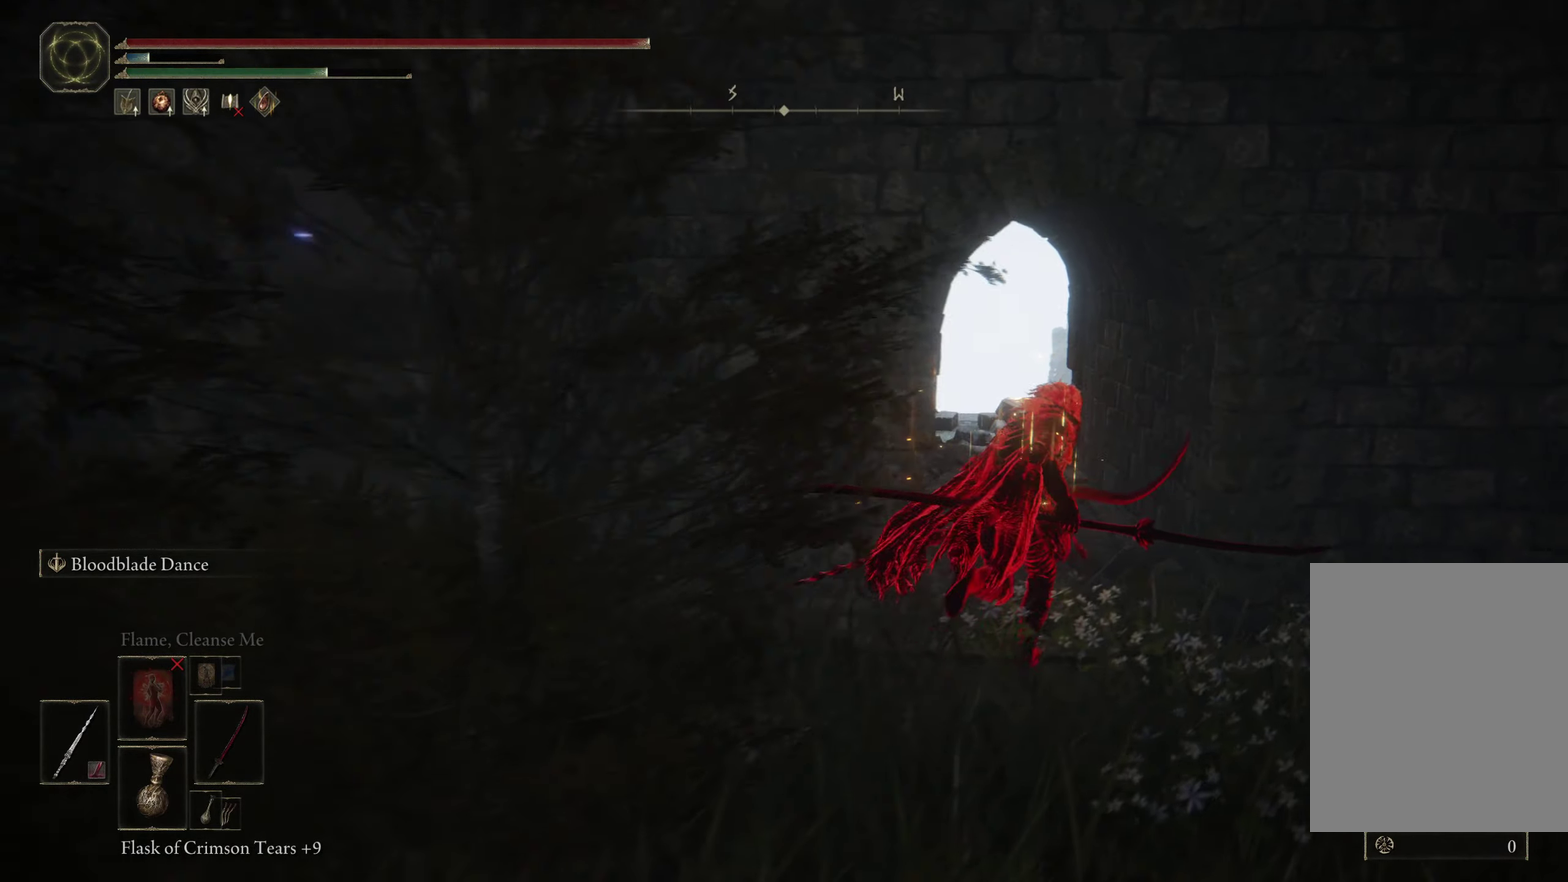
{"dt_ms": 500, "buttons": [], "left_stick": "up", "right_stick": "down-left", "events": [[133, "left_stick", "up"], [183, "B", "up"]]}
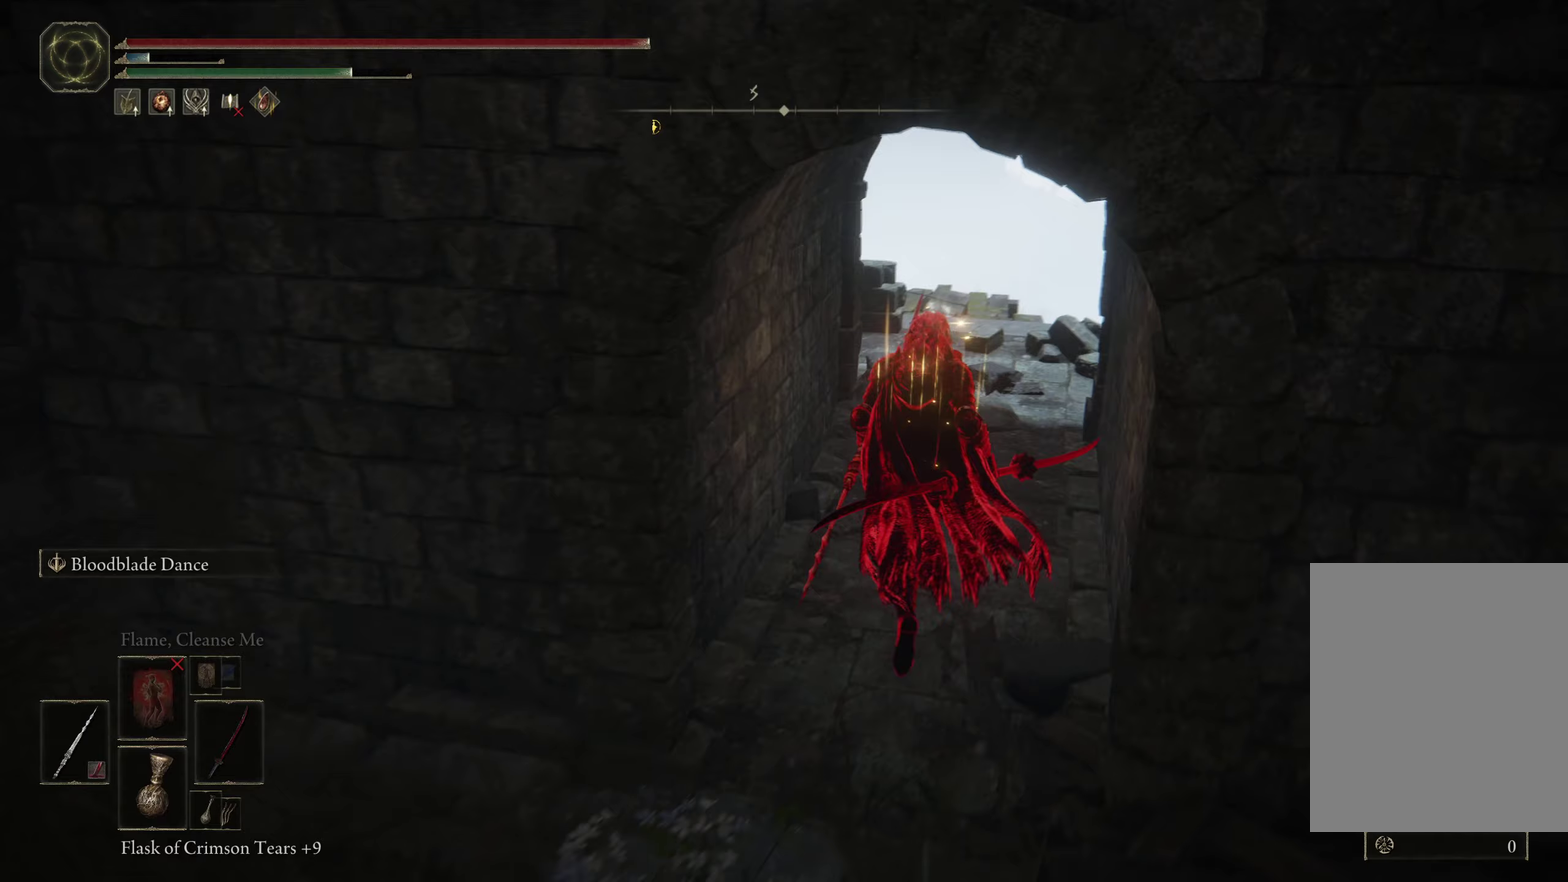
{"dt_ms": 417, "buttons": [], "left_stick": "up-right", "right_stick": "down-left", "events": [[350, "left_stick", "up-right"]]}
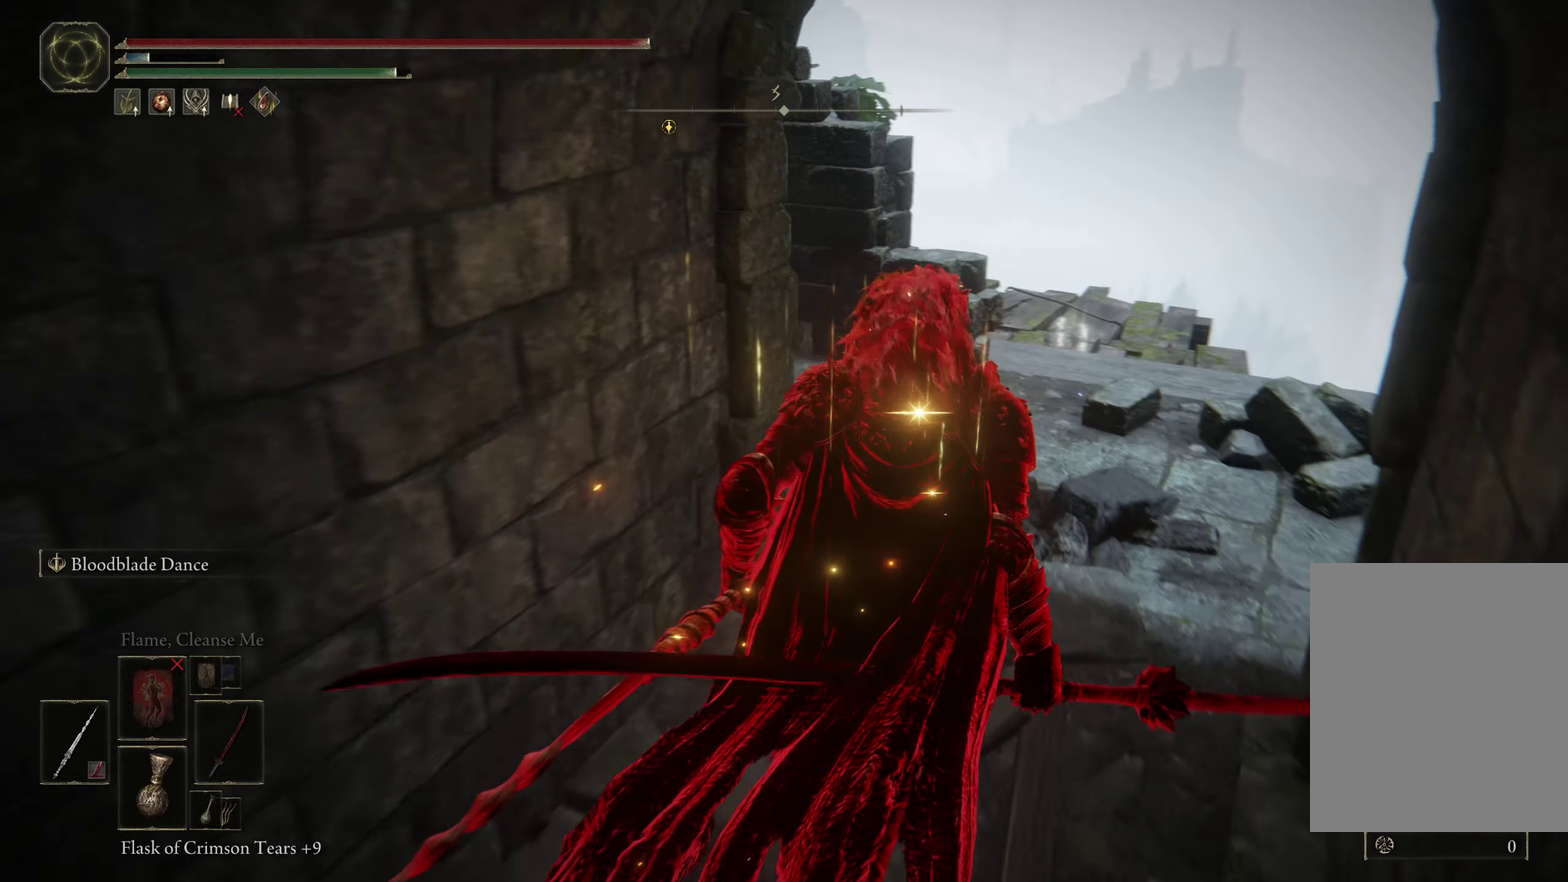
{"dt_ms": 400, "buttons": ["R1"], "left_stick": "up-right", "right_stick": "down-left", "events": [[383, "R1", "down"]]}
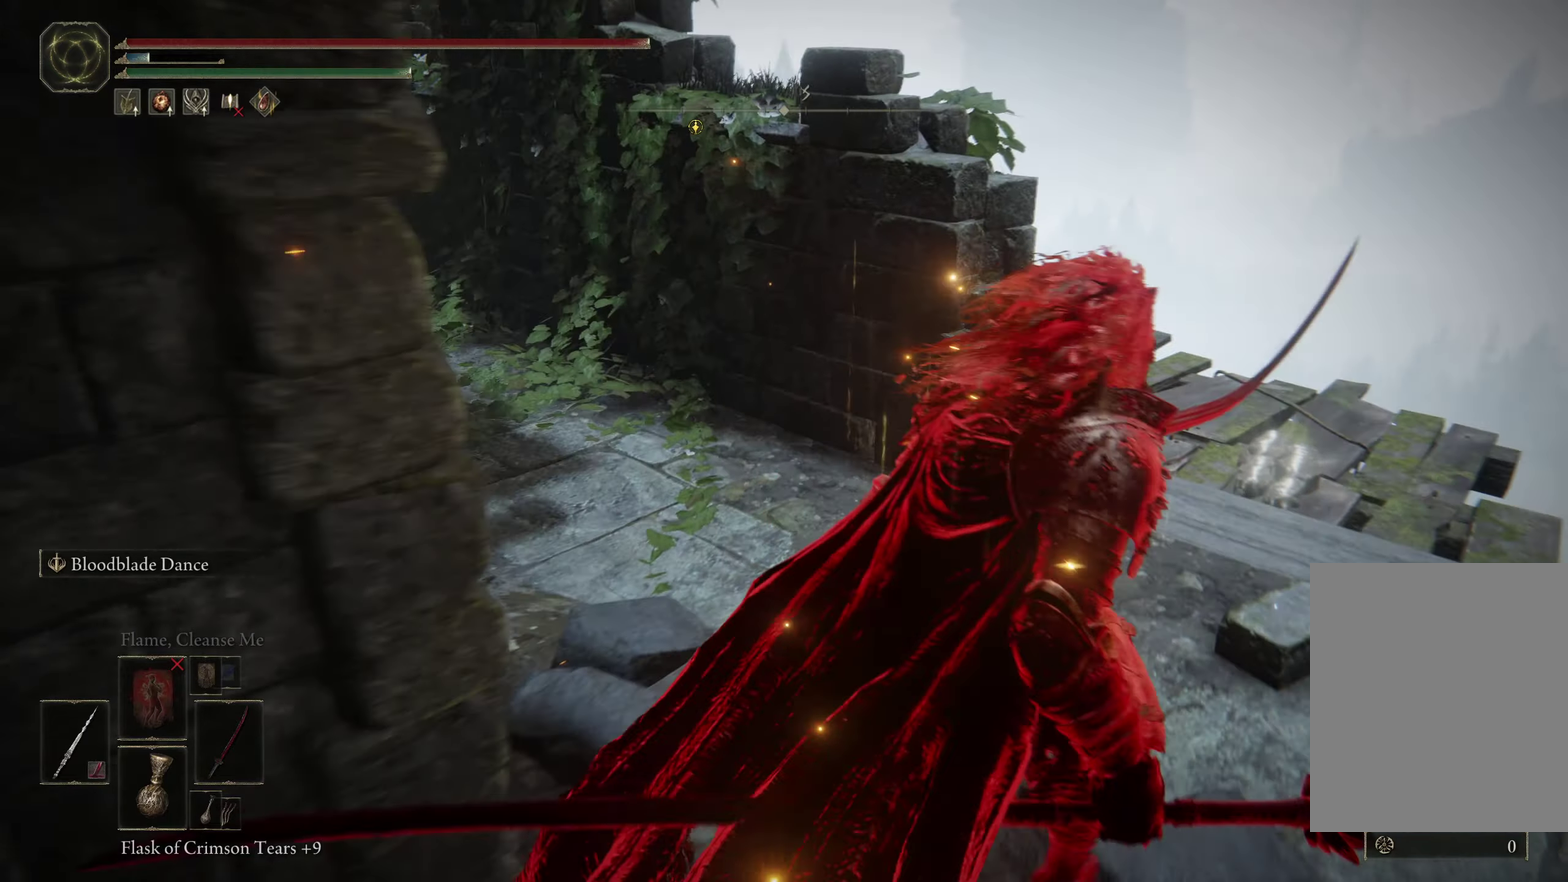
{"dt_ms": 400, "buttons": ["R1"], "left_stick": "up-right", "right_stick": "down-left", "events": []}
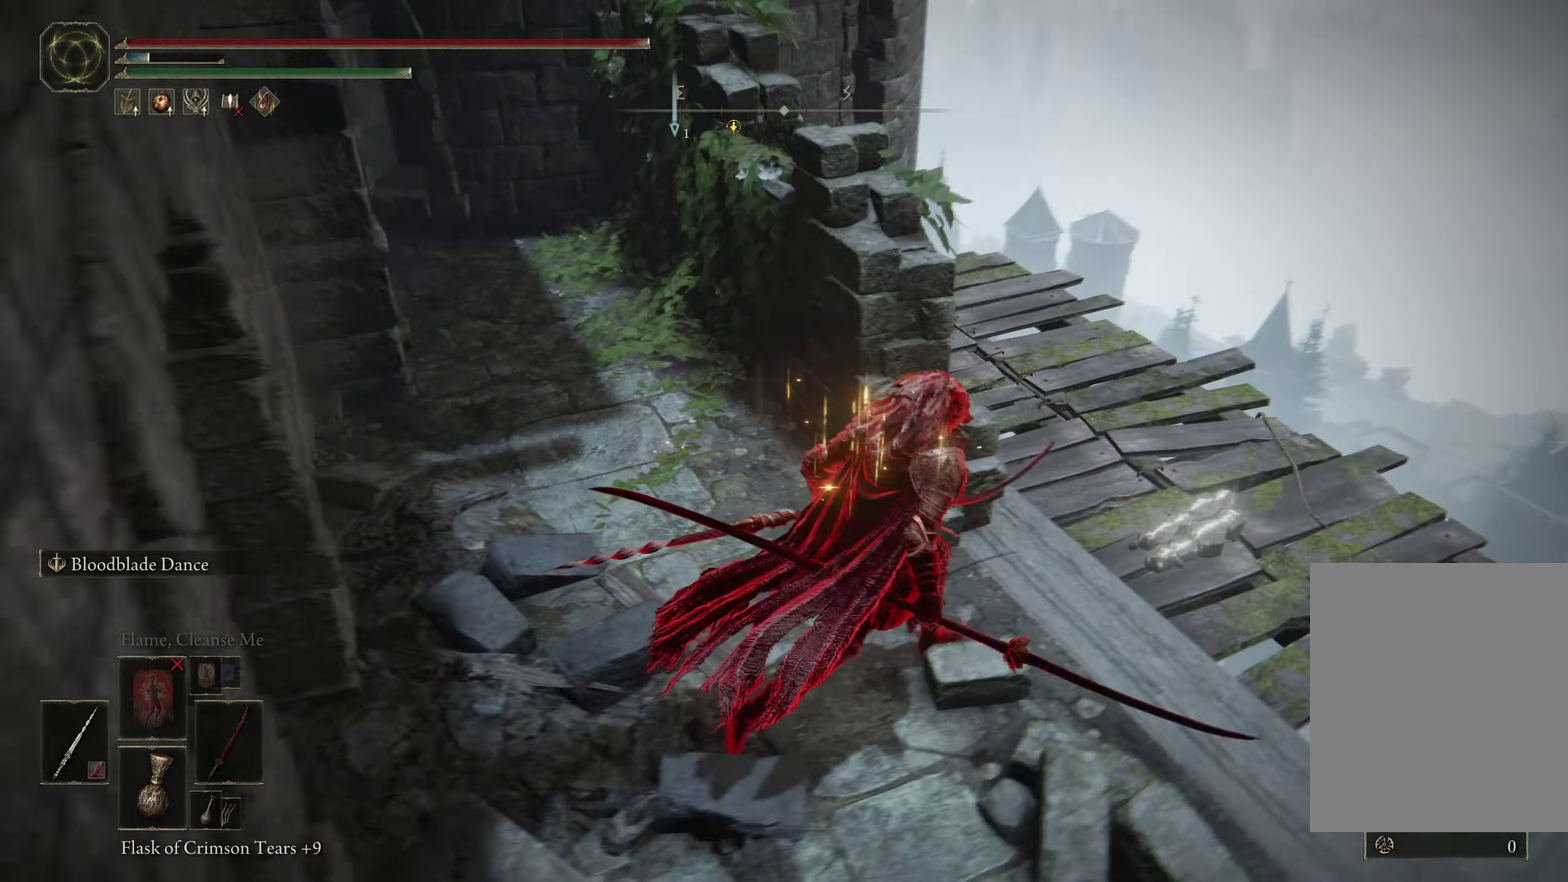
{"dt_ms": 500, "buttons": ["R1"], "left_stick": "up-right", "right_stick": "down-left", "events": []}
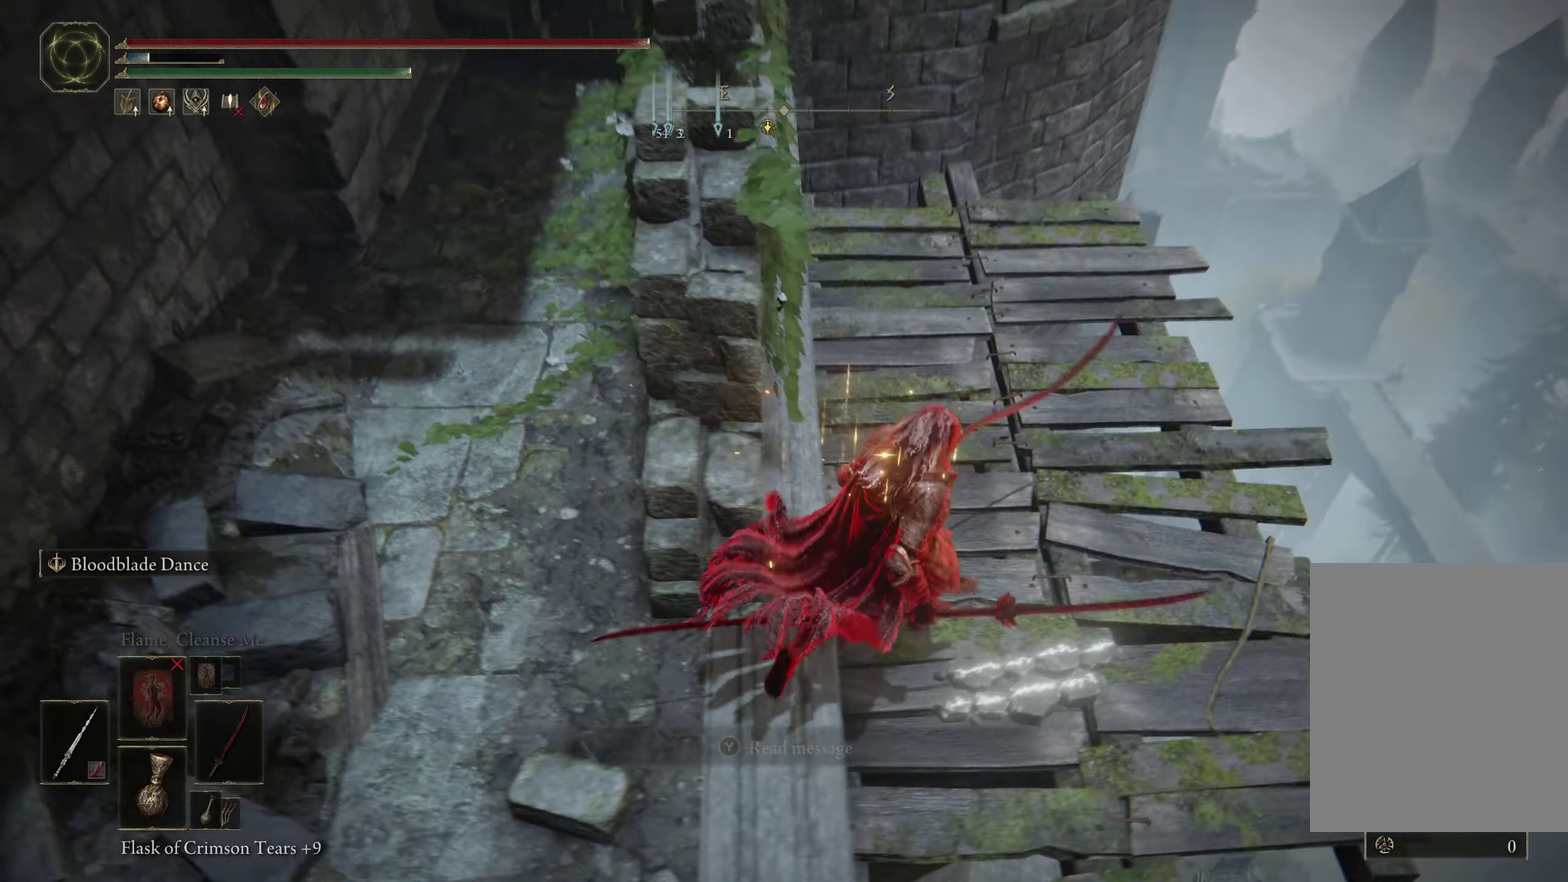
{"dt_ms": 400, "buttons": ["R1"], "left_stick": "up", "right_stick": "center", "events": [[150, "left_stick", "up"], [316, "right_stick", "center"]]}
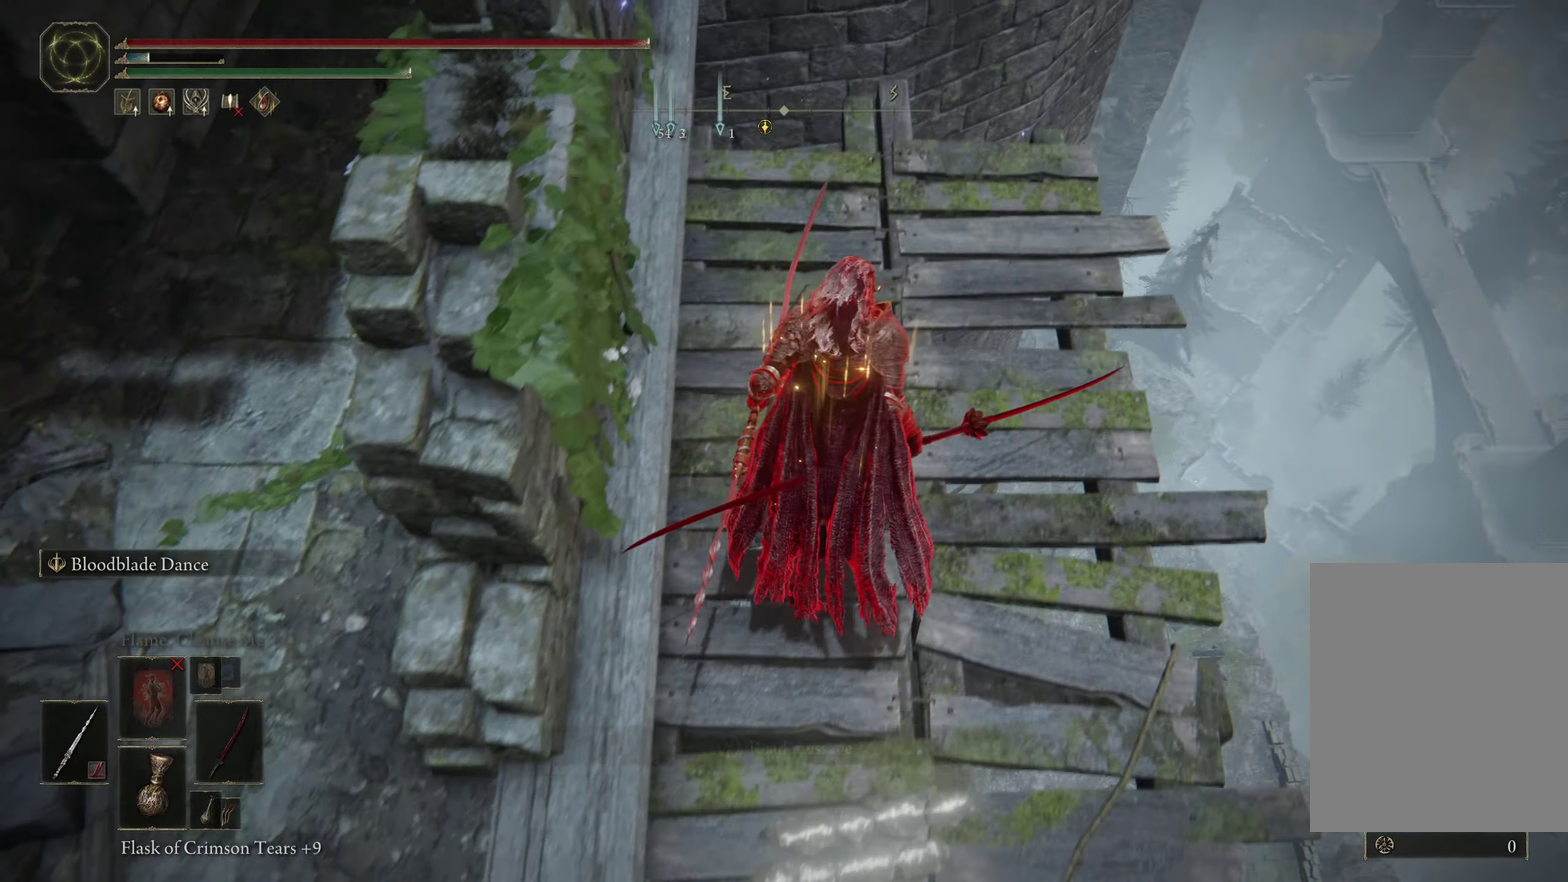
{"dt_ms": 383, "buttons": ["R1"], "left_stick": "center", "right_stick": "down-left"}
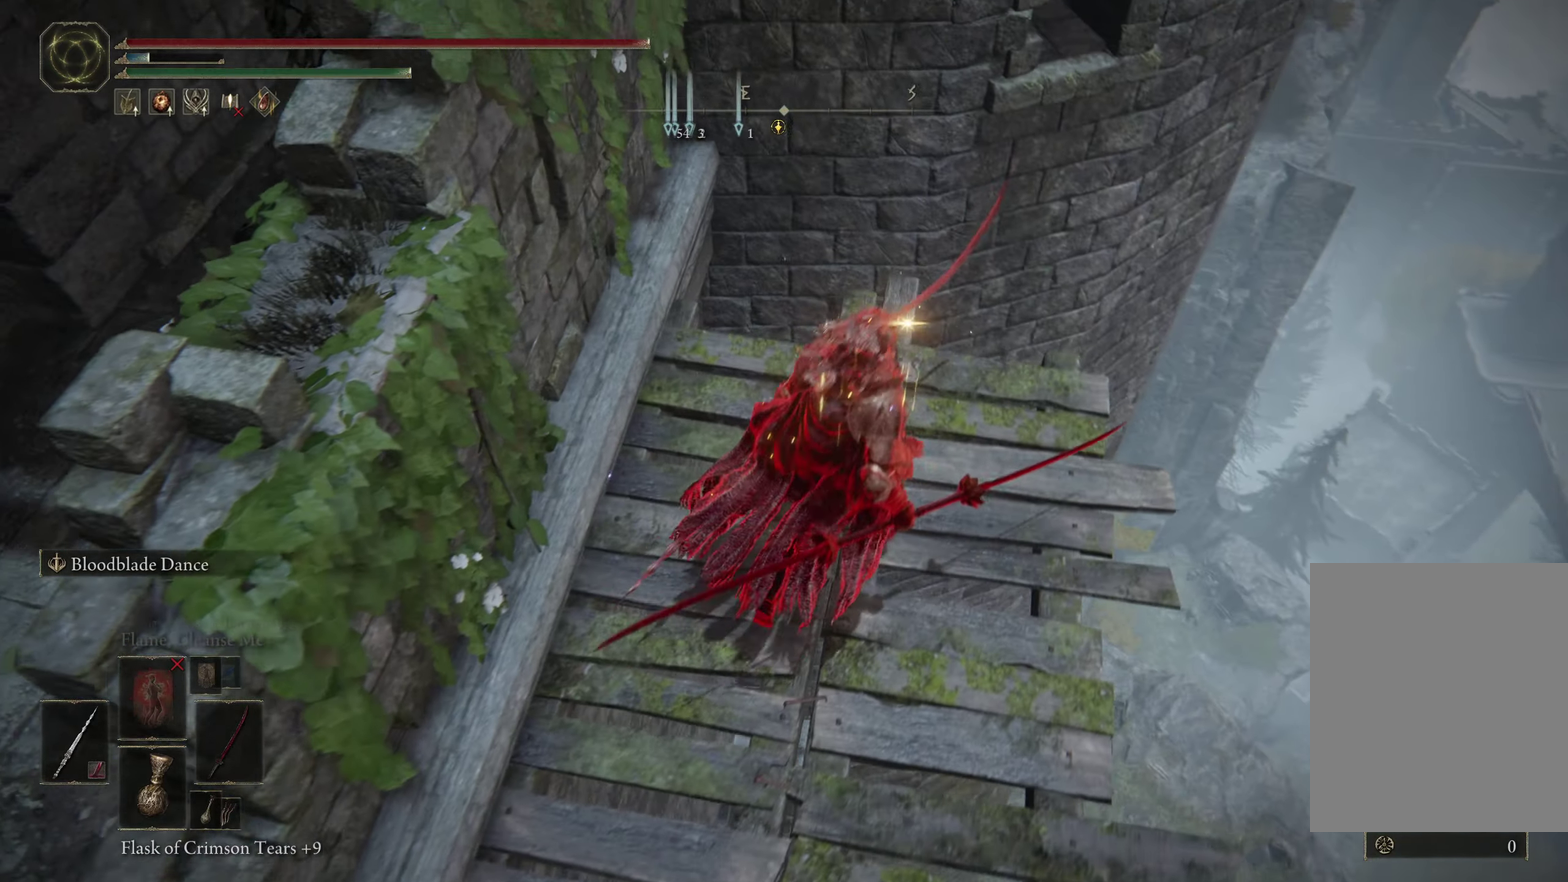
{"dt_ms": 317, "buttons": ["R1"], "left_stick": "center", "right_stick": "center"}
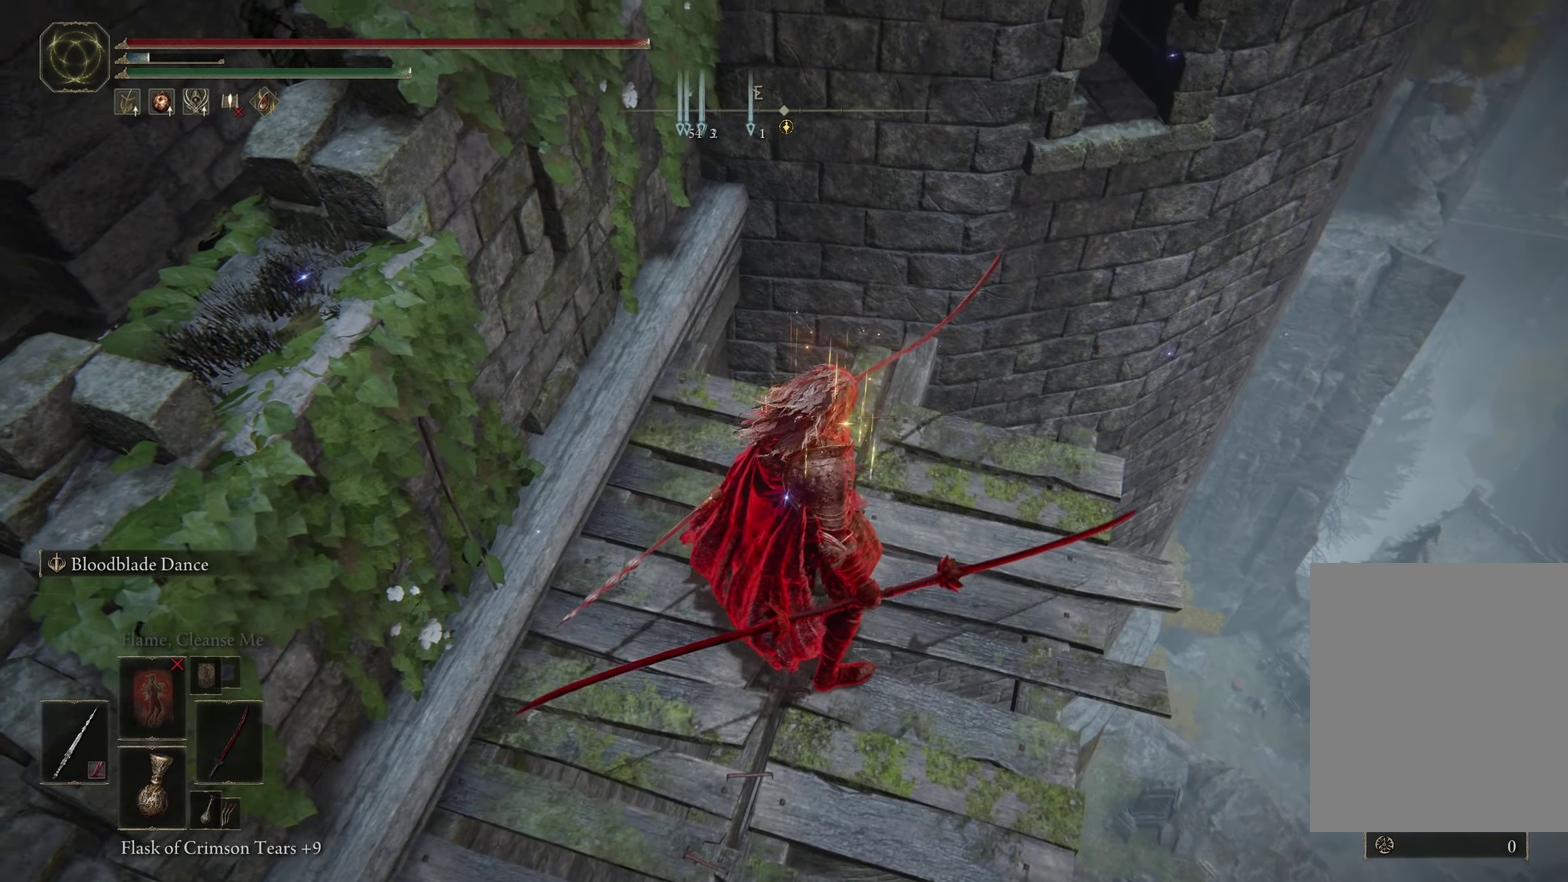
{"dt_ms": 500, "buttons": ["R1"], "left_stick": "down-left", "right_stick": "center", "events": [[133, "left_stick", "down-left"], [133, "right_stick", "up"], [250, "right_stick", "center"]]}
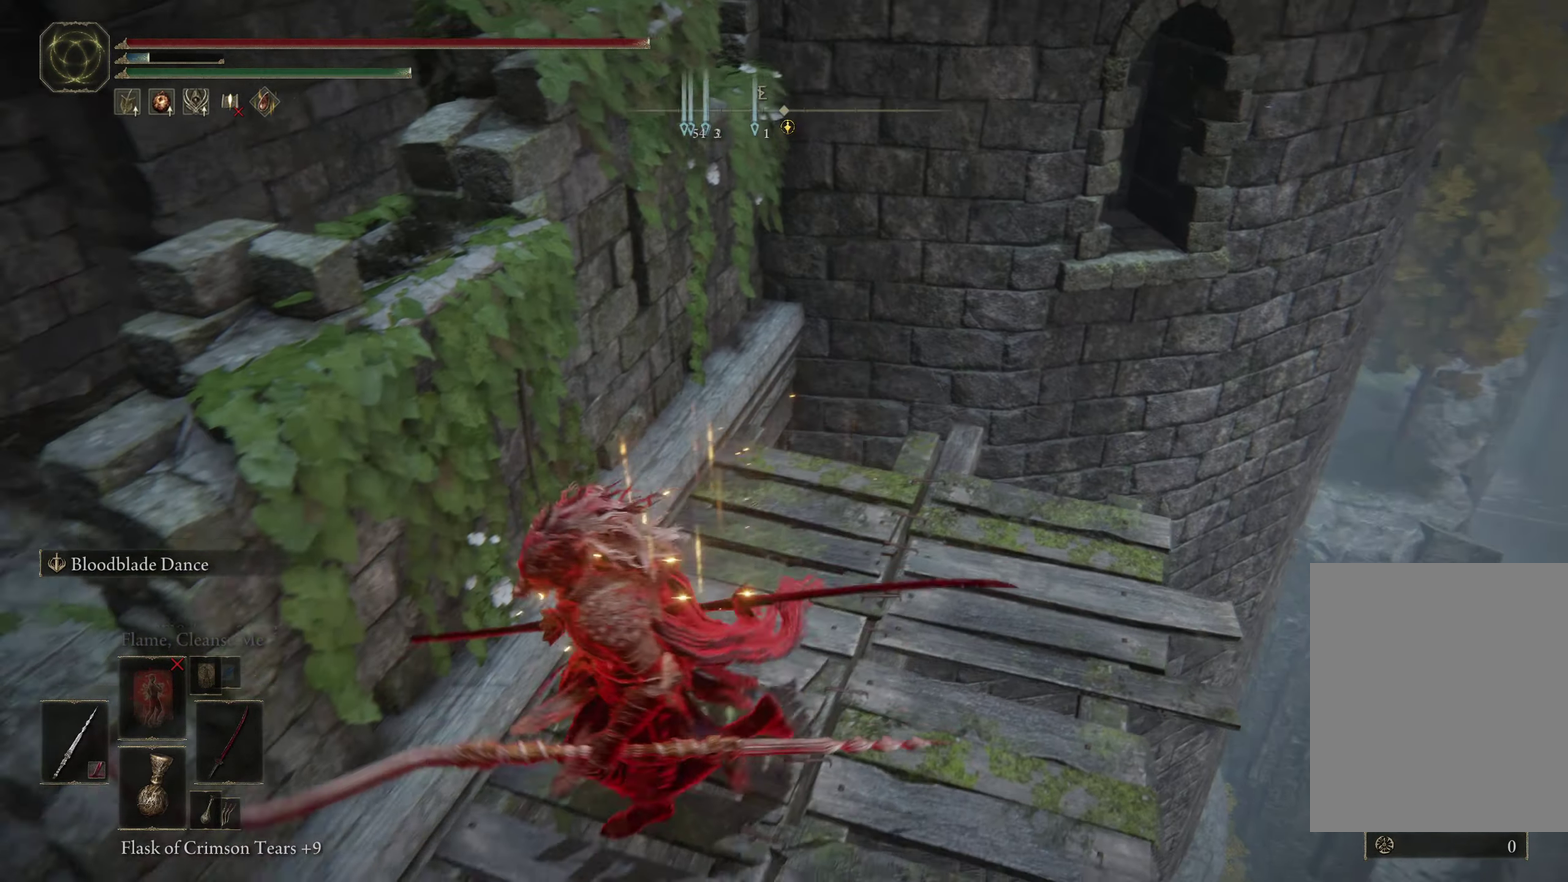
{"dt_ms": 400, "buttons": ["R1"], "left_stick": "left", "right_stick": "up-left"}
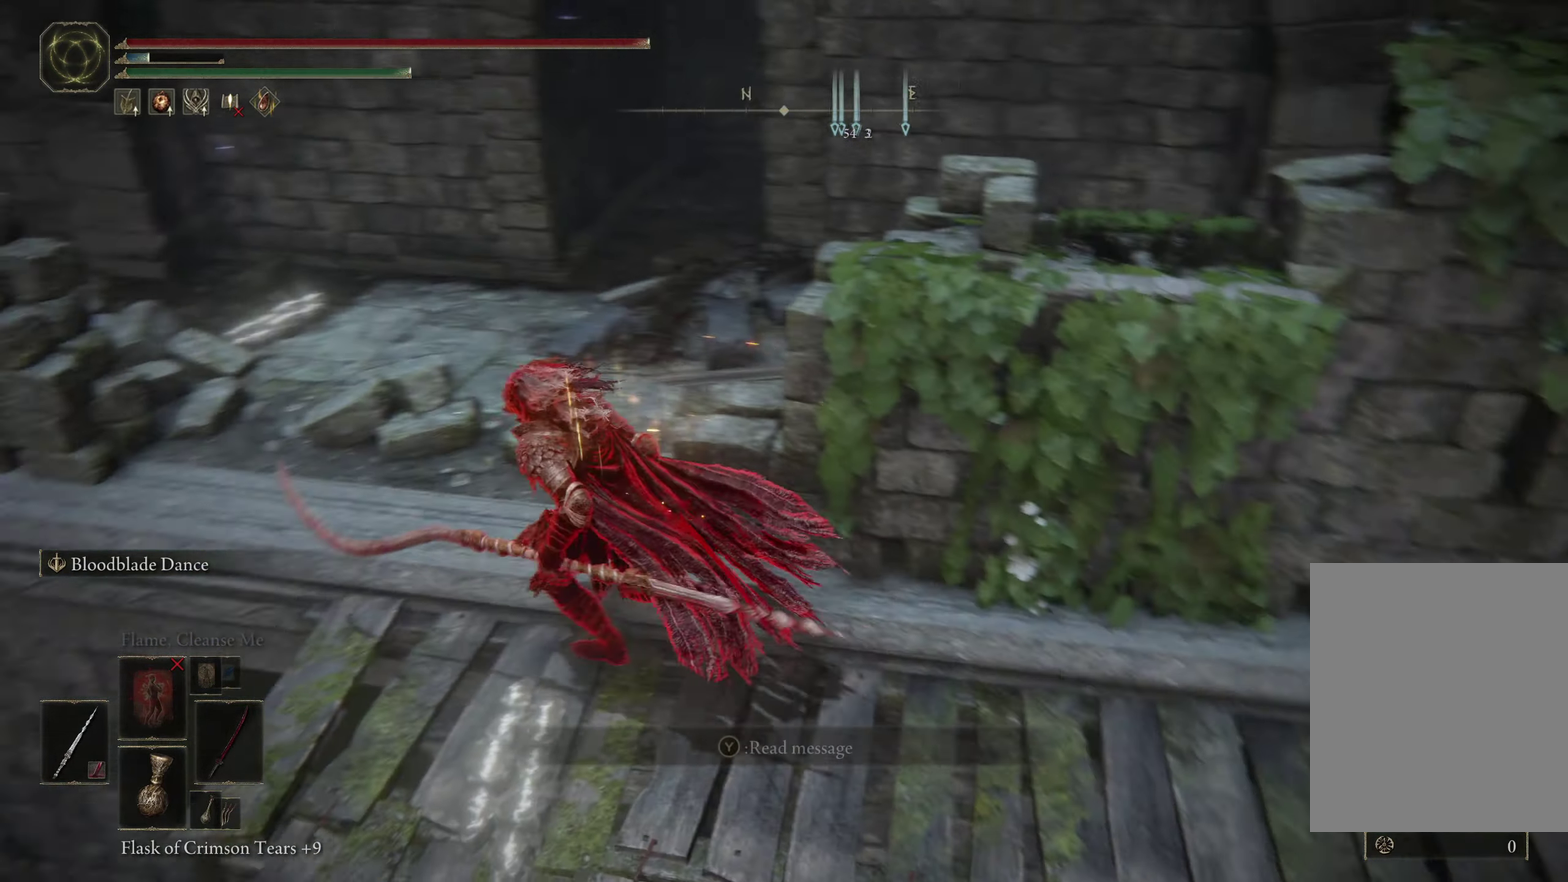
{"dt_ms": 400, "buttons": ["B"], "left_stick": "up", "right_stick": "center"}
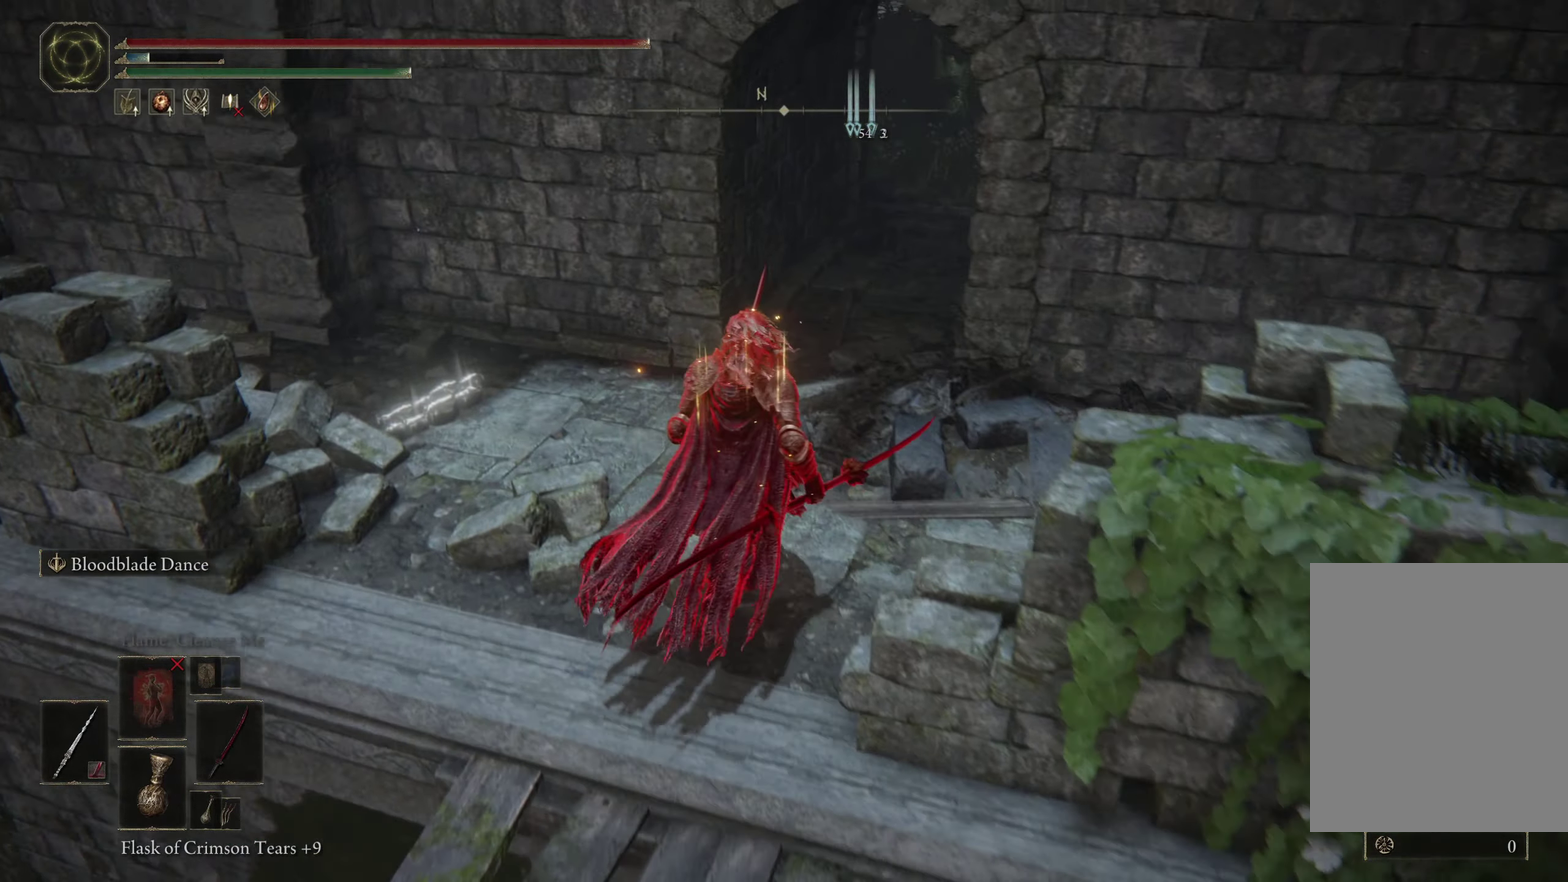
{"dt_ms": 400, "buttons": ["B", "R1"], "left_stick": "up", "right_stick": "up-right", "events": [[116, "R1", "down"], [133, "right_stick", "right"], [200, "right_stick", "center"], [366, "right_stick", "up-right"]]}
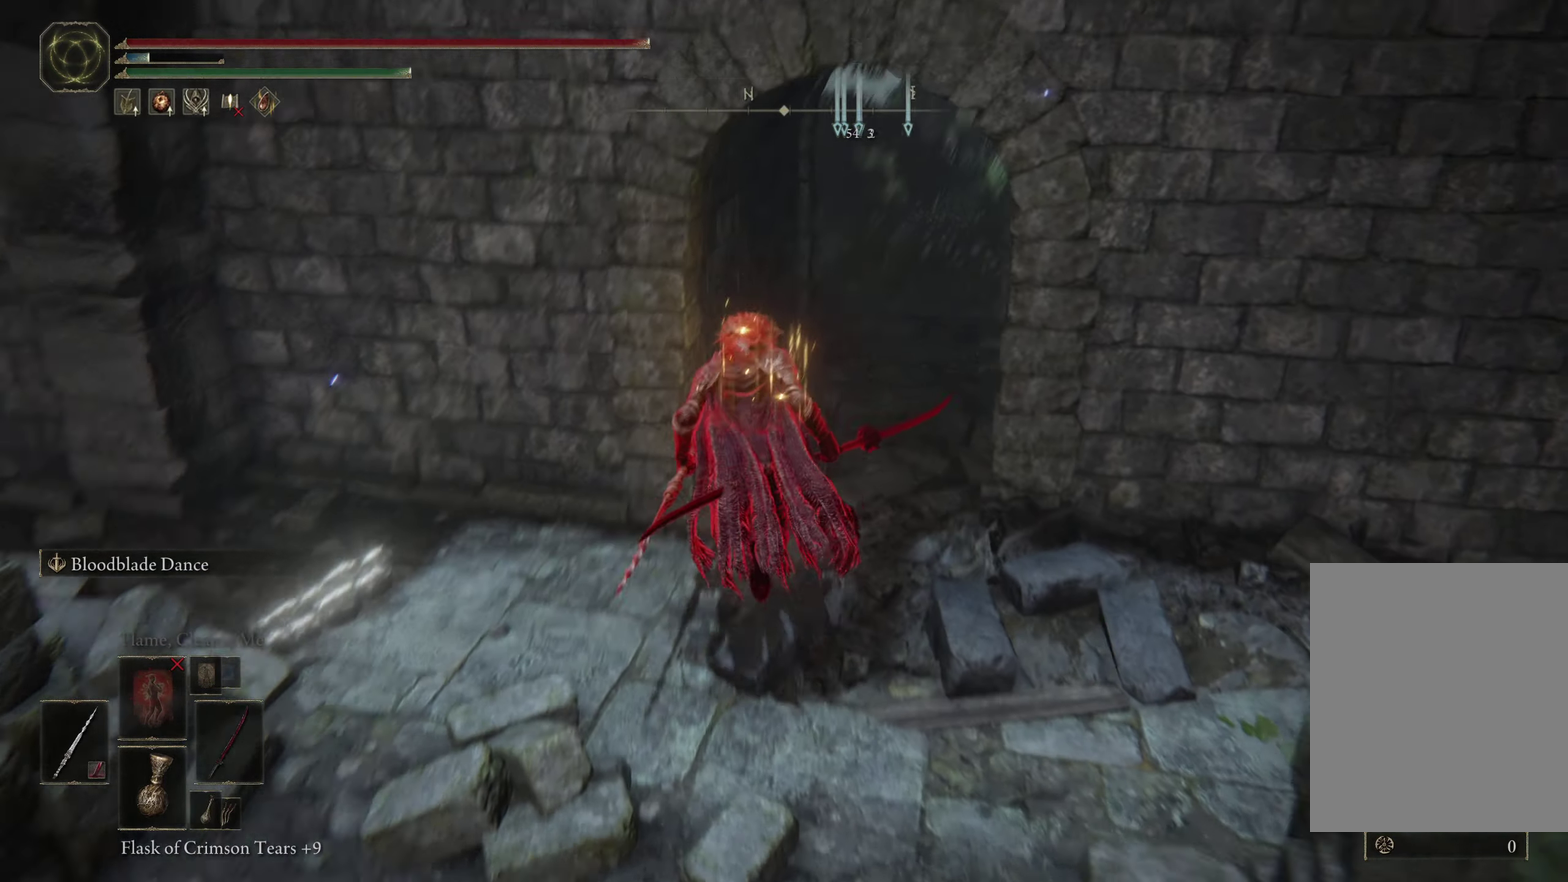
{"dt_ms": 500, "buttons": ["B"], "left_stick": "up", "right_stick": "right", "events": [[50, "right_stick", "center"], [66, "R1", "up"], [433, "right_stick", "right"]]}
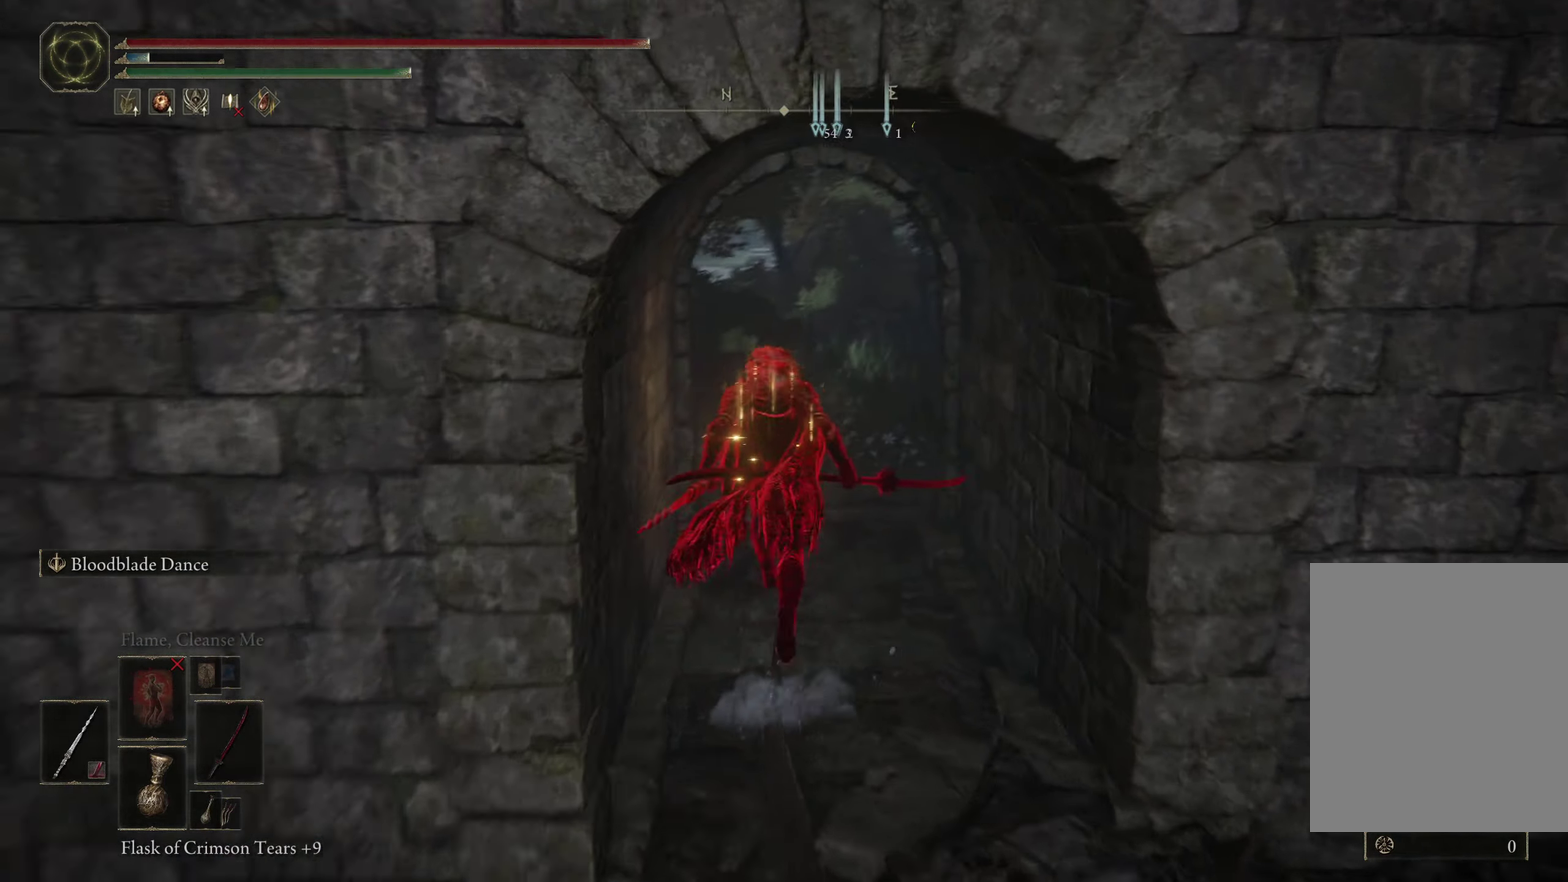
{"dt_ms": 483, "buttons": ["B"], "left_stick": "up", "right_stick": "down-right", "events": [[16, "right_stick", "center"], [383, "right_stick", "down-right"]]}
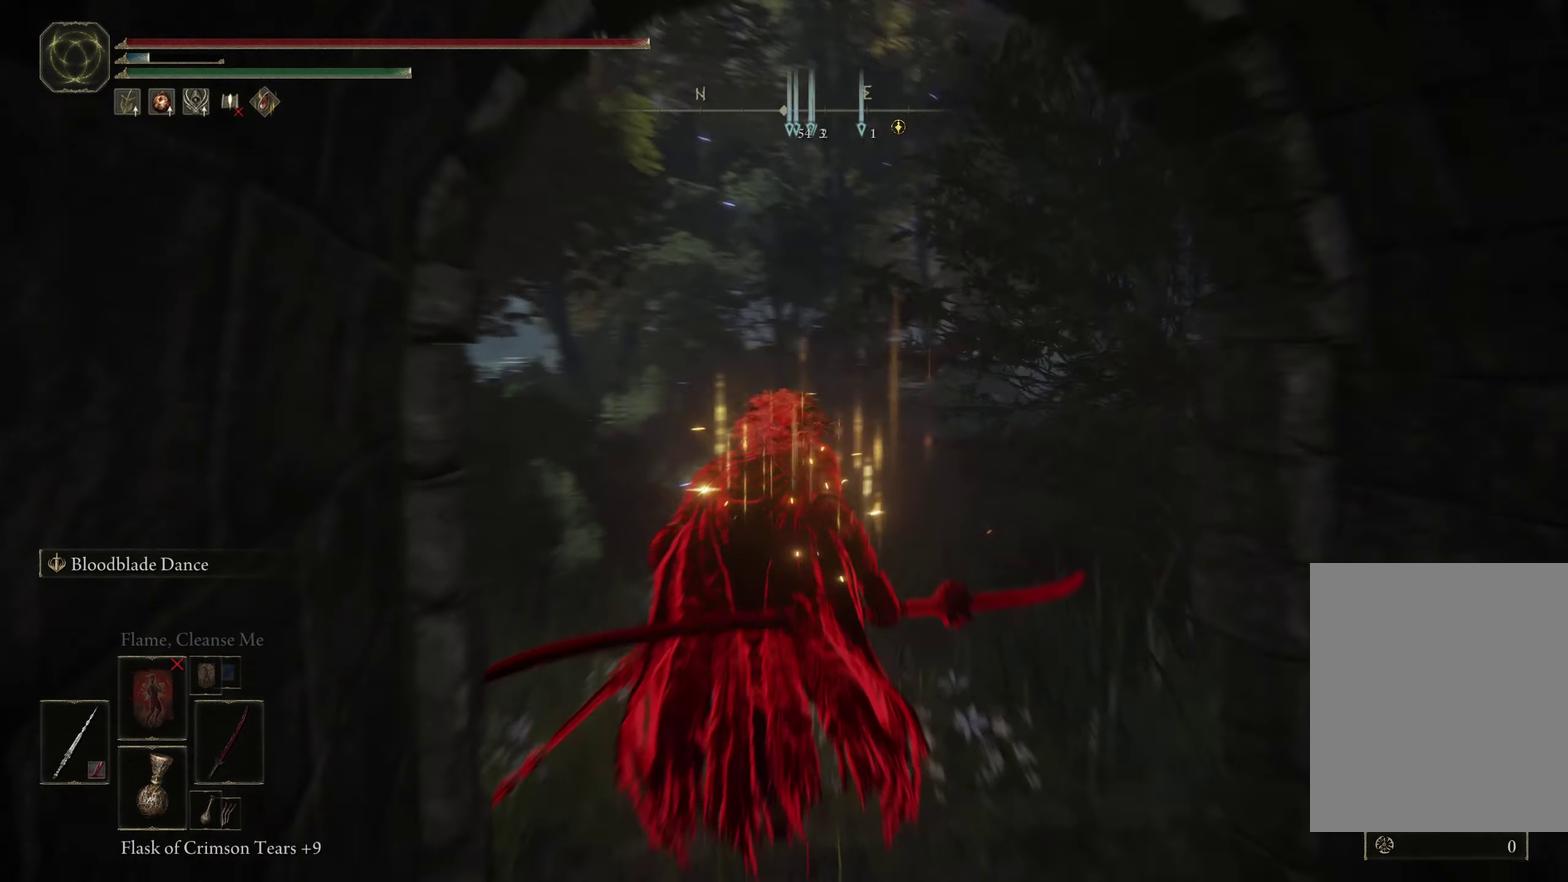
{"dt_ms": 500, "buttons": ["B"], "left_stick": "up-left", "right_stick": "down-right"}
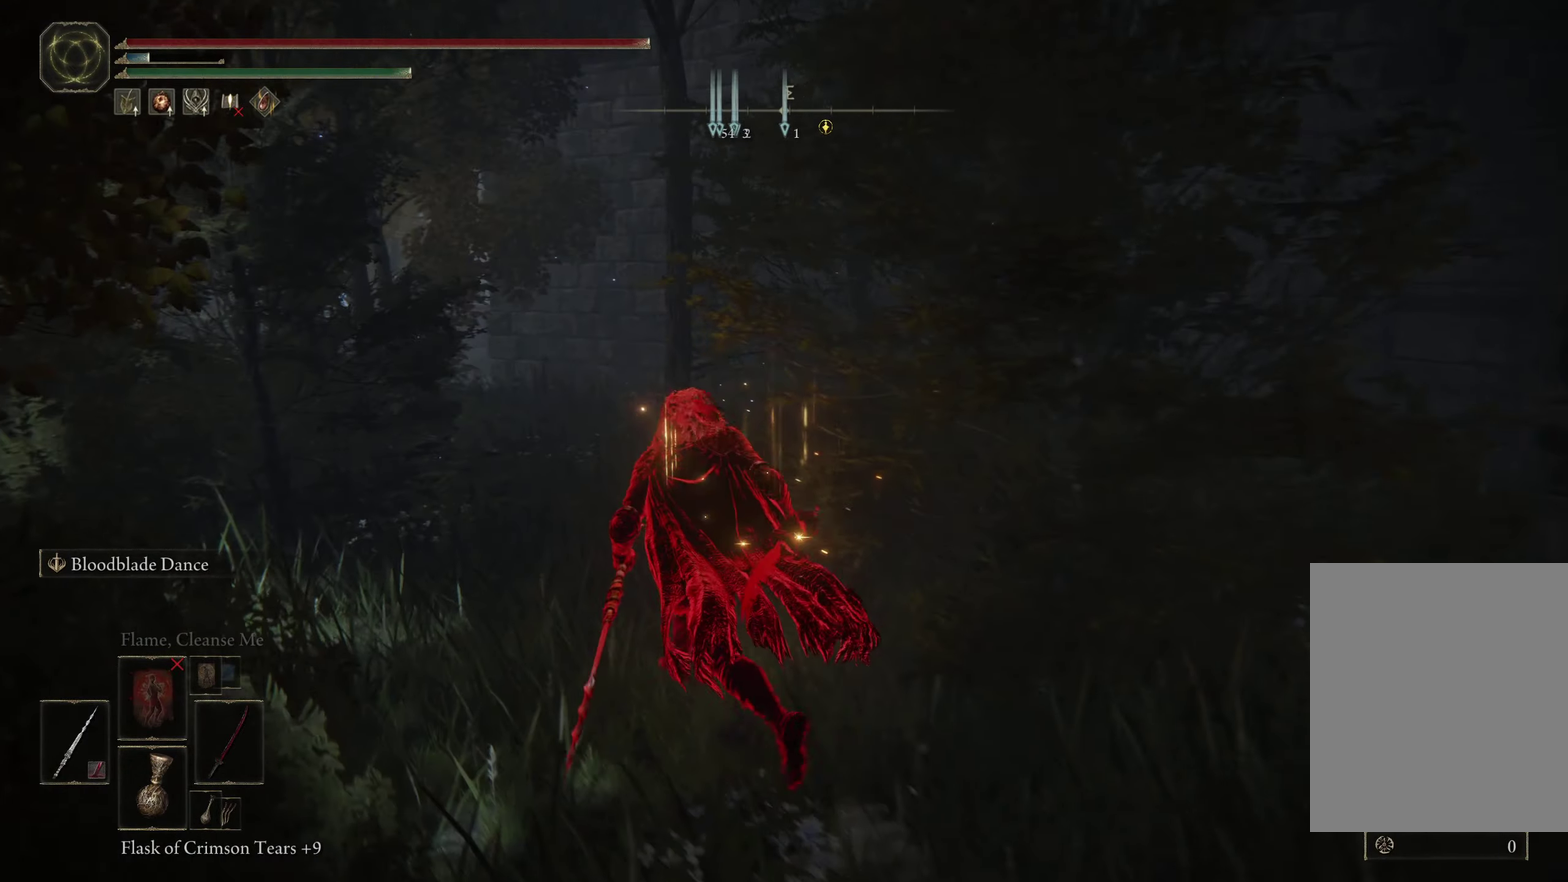
{"dt_ms": 500, "buttons": ["B"], "left_stick": "up-left", "right_stick": "down-right"}
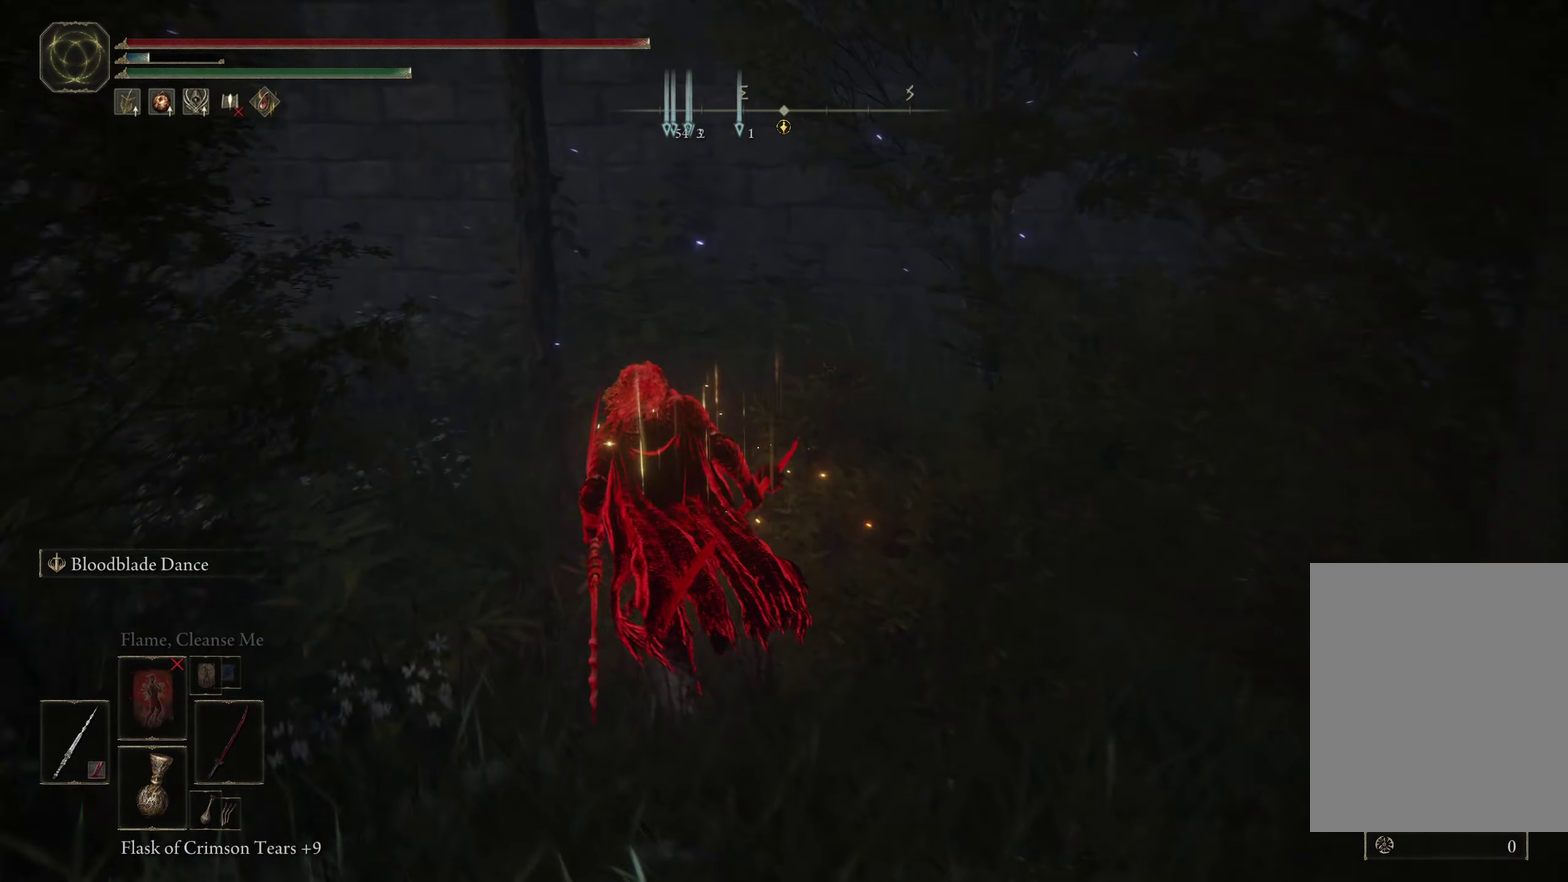
{"dt_ms": 517, "buttons": ["B"], "left_stick": "up-left", "right_stick": "right", "events": [[450, "right_stick", "right"]]}
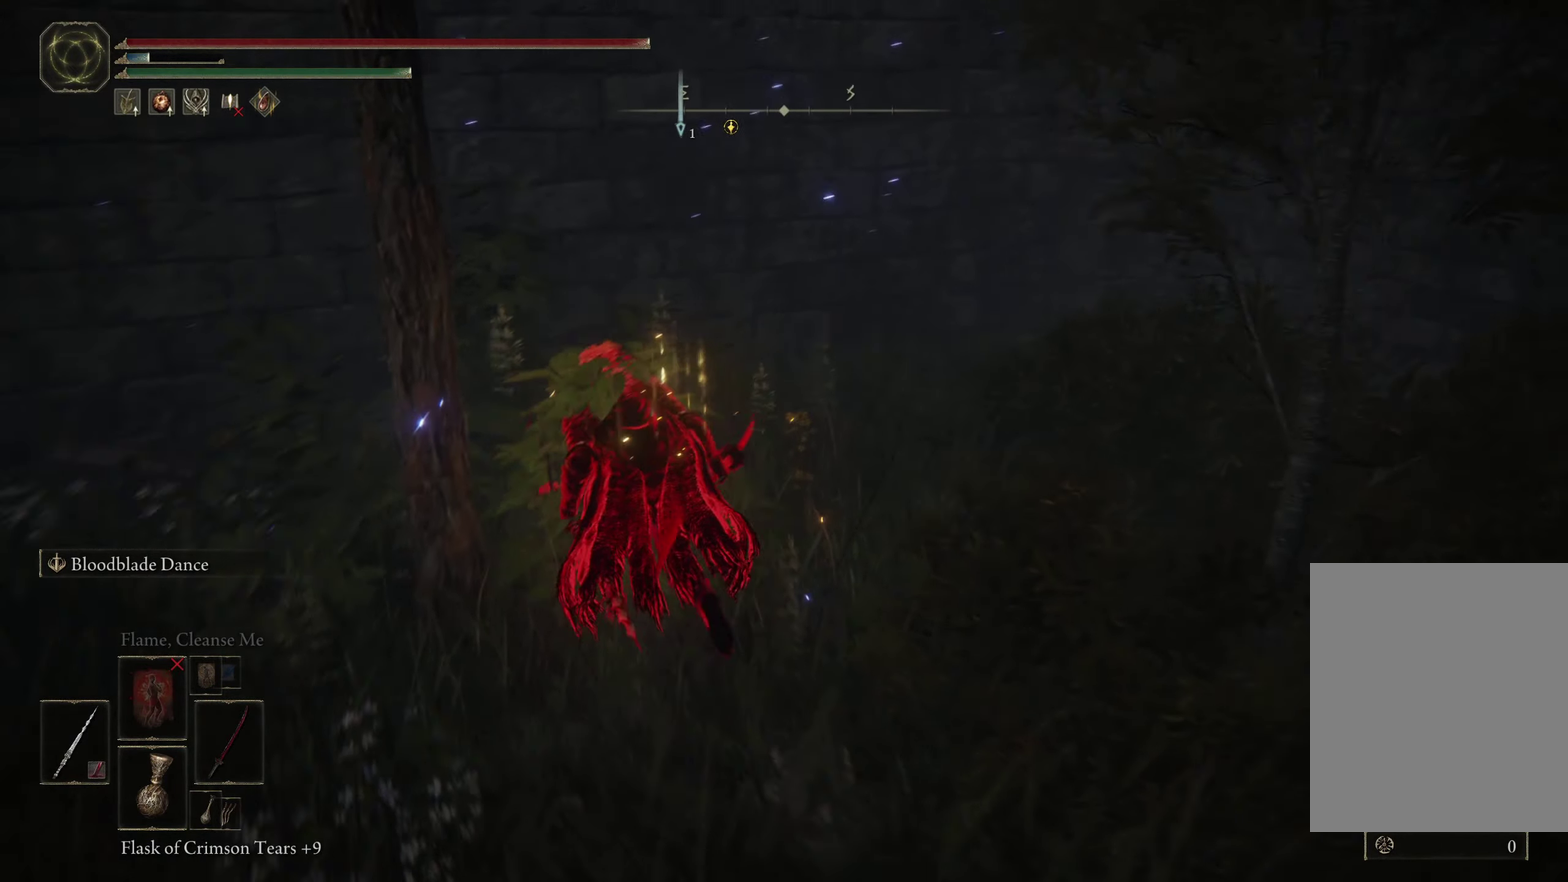
{"dt_ms": 483, "buttons": ["B"], "left_stick": "down-left", "right_stick": "left", "events": [[117, "left_stick", "left"], [267, "right_stick", "center"], [317, "left_stick", "down-left"], [400, "right_stick", "left"]]}
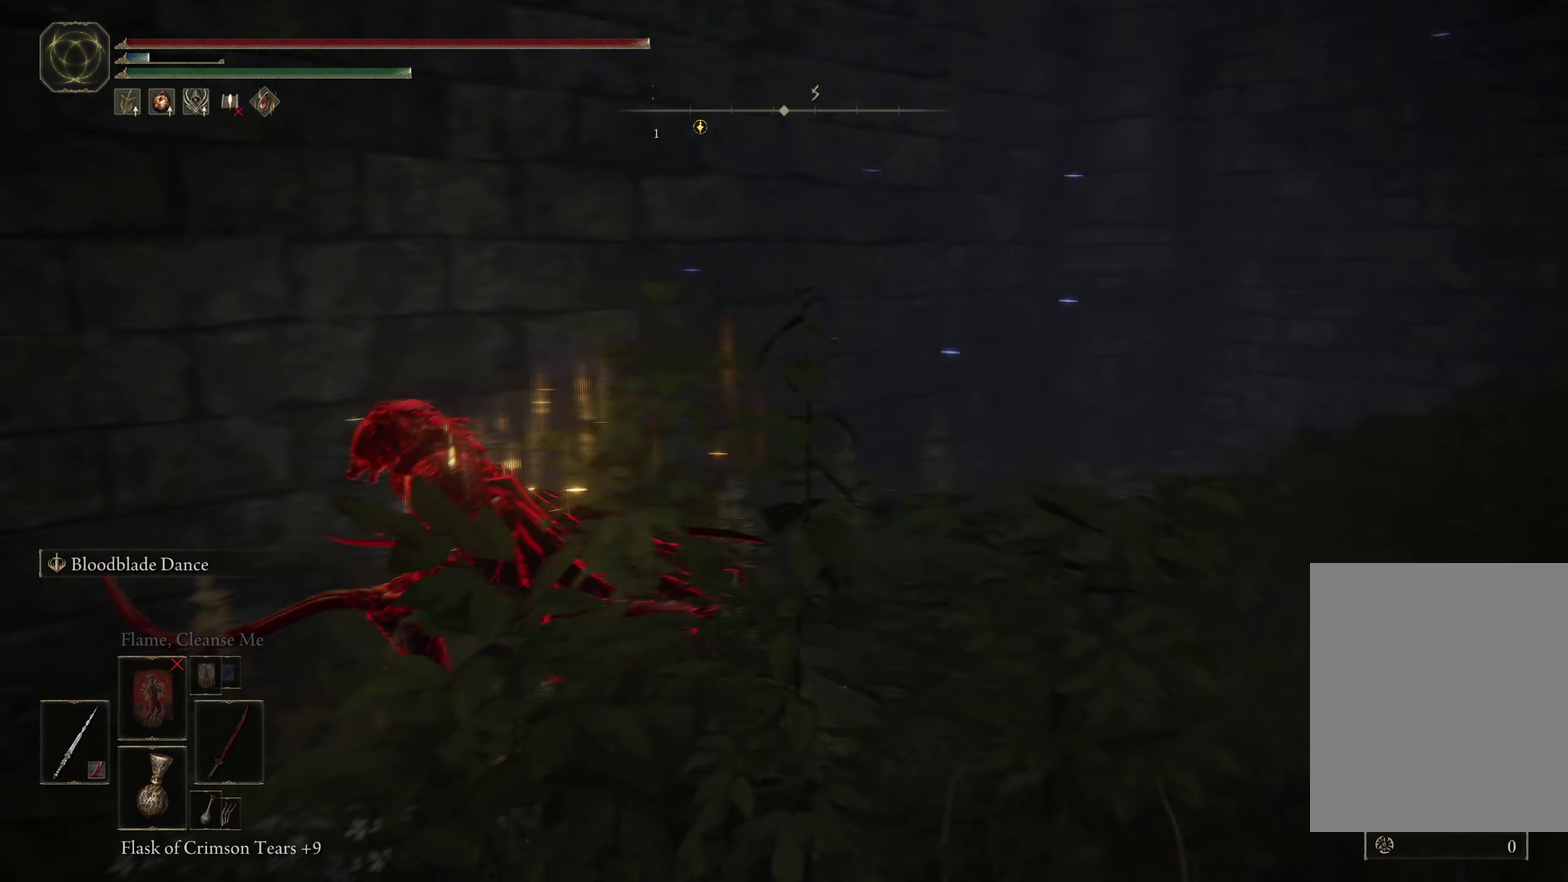
{"dt_ms": 500, "buttons": ["B"], "left_stick": "left", "right_stick": "center", "events": [[117, "left_stick", "left"], [284, "right_stick", "center"]]}
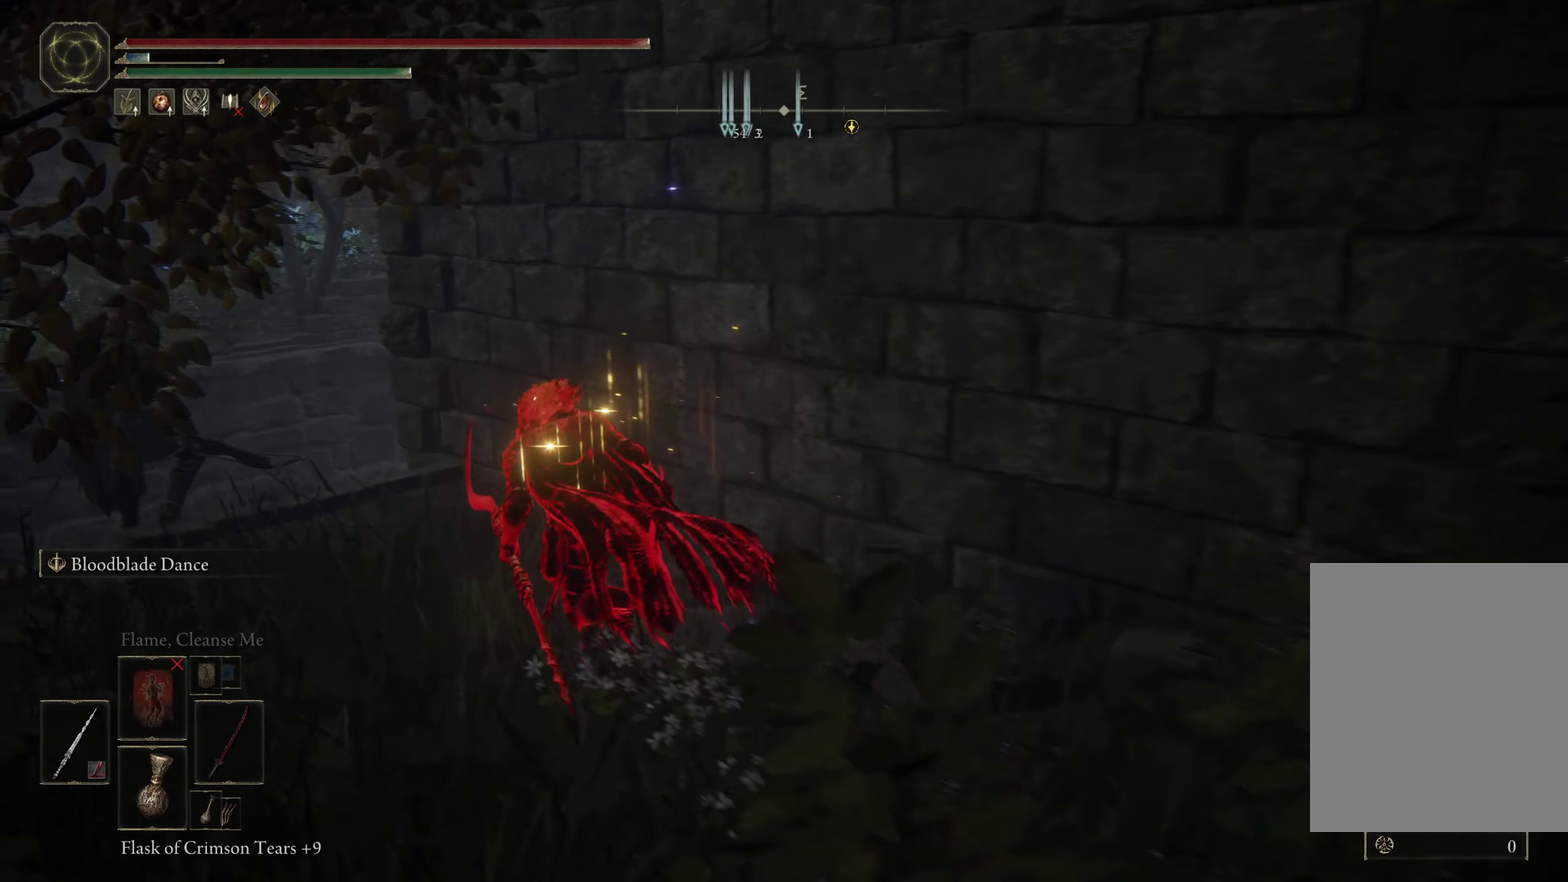
{"dt_ms": 517, "buttons": ["B"], "left_stick": "left", "right_stick": "right", "events": [[67, "right_stick", "down-right"], [284, "right_stick", "center"], [367, "right_stick", "down-right"], [500, "right_stick", "right"]]}
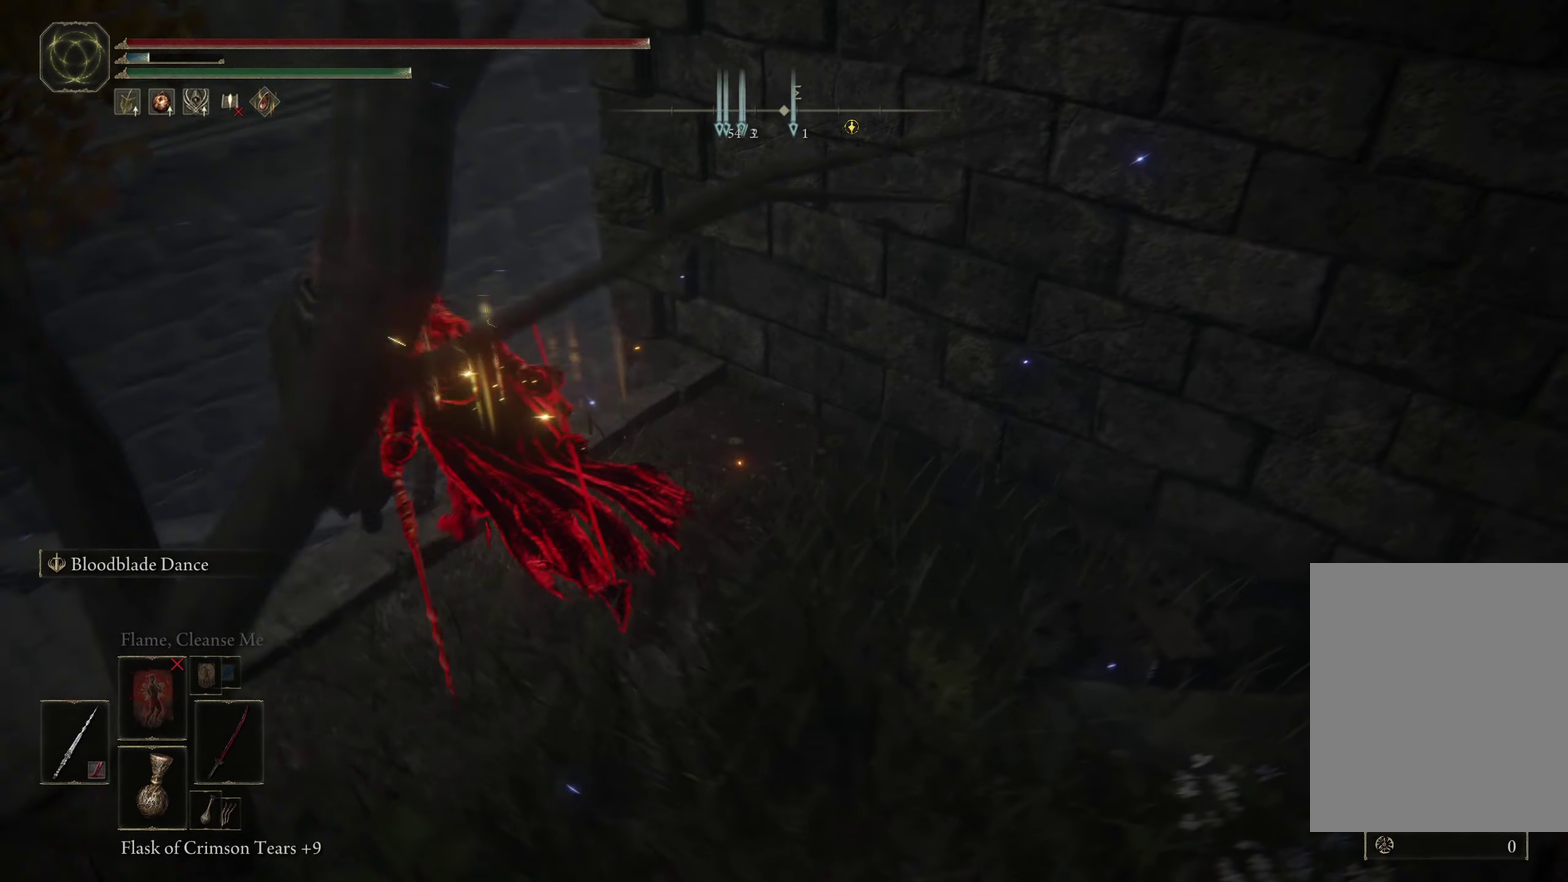
{"dt_ms": 483, "buttons": ["B"], "left_stick": "down-left", "right_stick": "center", "events": [[250, "left_stick", "down-left"], [267, "right_stick", "up-right"], [350, "left_stick", "left"], [367, "right_stick", "right"], [417, "left_stick", "down-left"], [450, "right_stick", "center"]]}
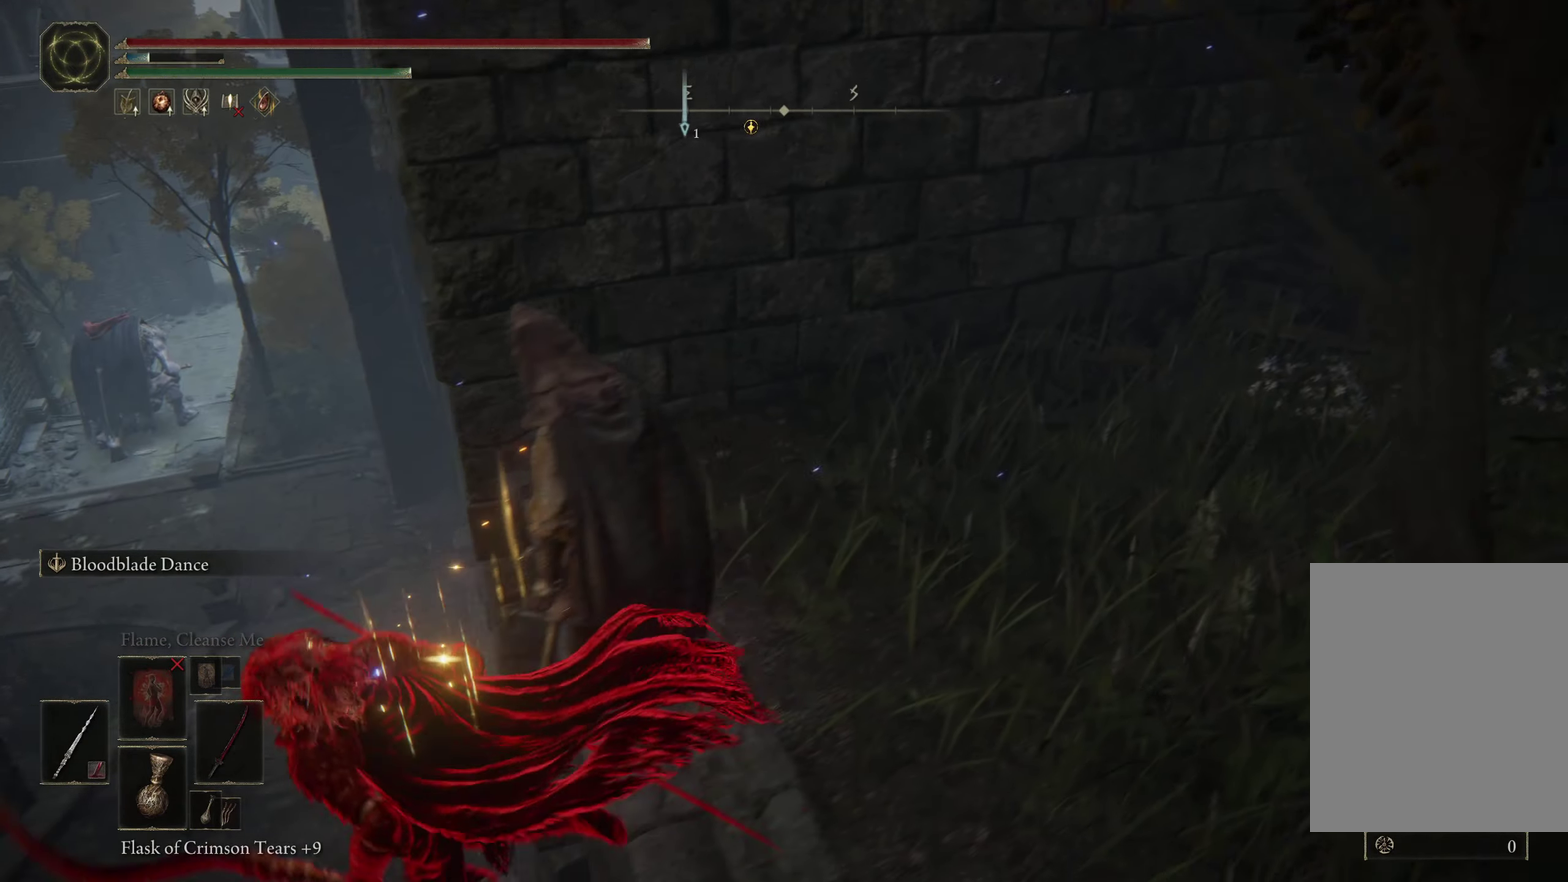
{"dt_ms": 417, "buttons": ["B"], "left_stick": "left", "right_stick": "center", "events": [[50, "left_stick", "left"], [267, "right_stick", "up"], [384, "right_stick", "center"]]}